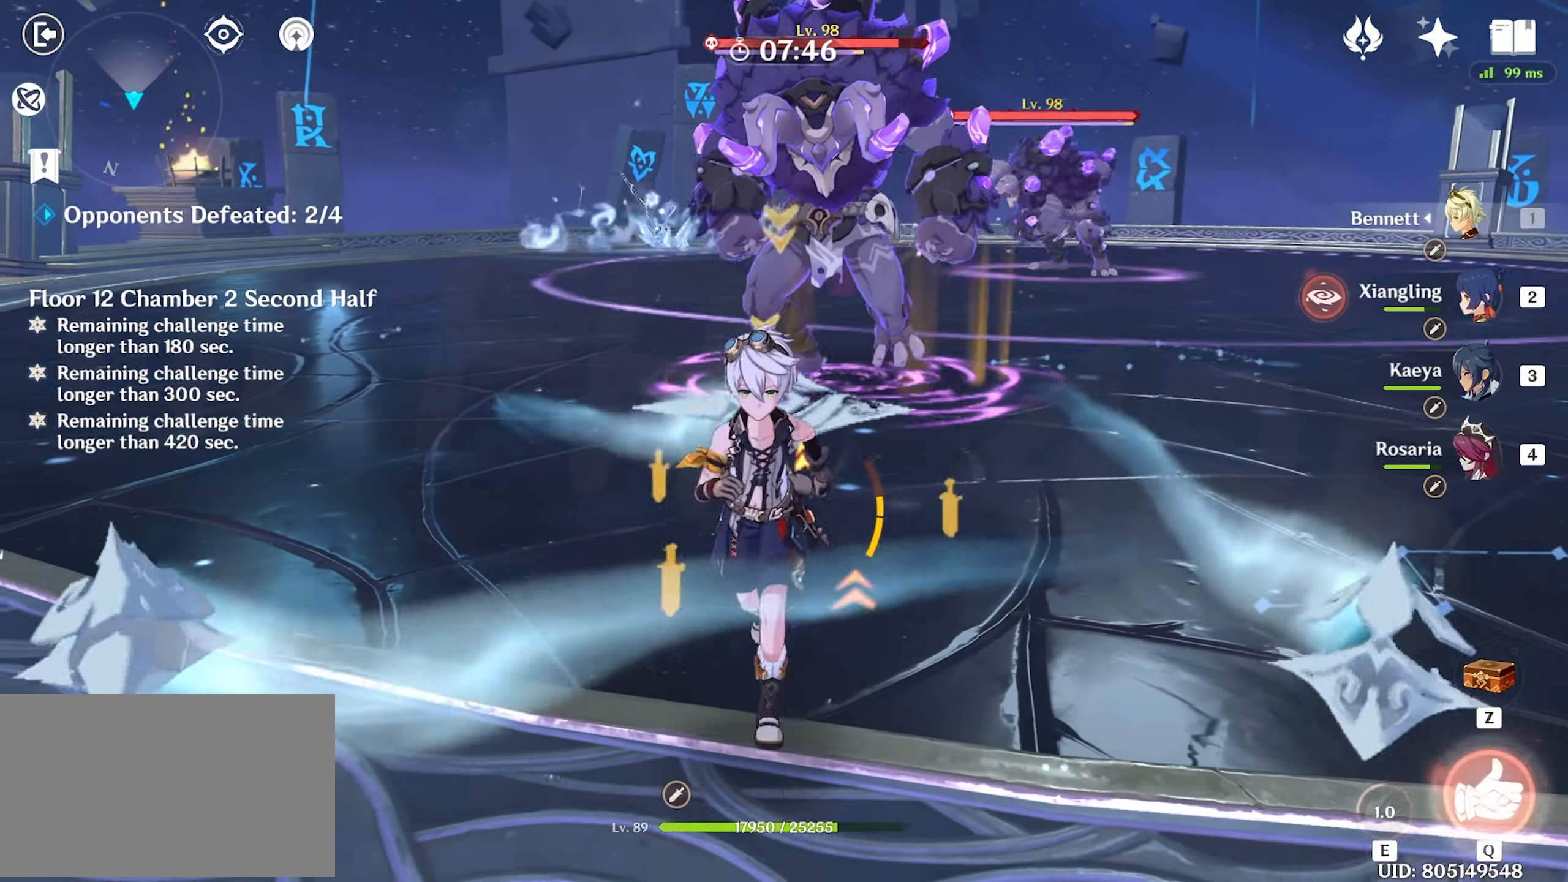
Gameplay with keyboard and mouse; each line is a JSON object with the keys and mouse buttons held at the frame after it. "events" lists presses ("down") and releases ("up") of "1", "2", "3", "4", "5", "a", "alt", "c", "caps_lock", "ctrl", "d", "e", "f", "g", "q", "r", "s", "shift", "space", "t", "tab", "v", "w", "x", "z", "mouse_left", "mouse_wheel" and "mouse_right" between this image and that frame as [ms after this image, input, new state], when the widget could be followed in between. "mouse_left", "mouse_wheel", "mouse_right" = the "left", "wheel", "right" buttons of the "mouse" list. No other keys are recorded. "wheel" means that the mouse wheel is clicked or scrolled. Not read: mouse_move return.
{"keys": ["w"], "mouse": [], "events": [[100, "w", "down"], [234, "q", "down"], [284, "q", "up"], [317, "q", "down"], [417, "q", "up"]]}
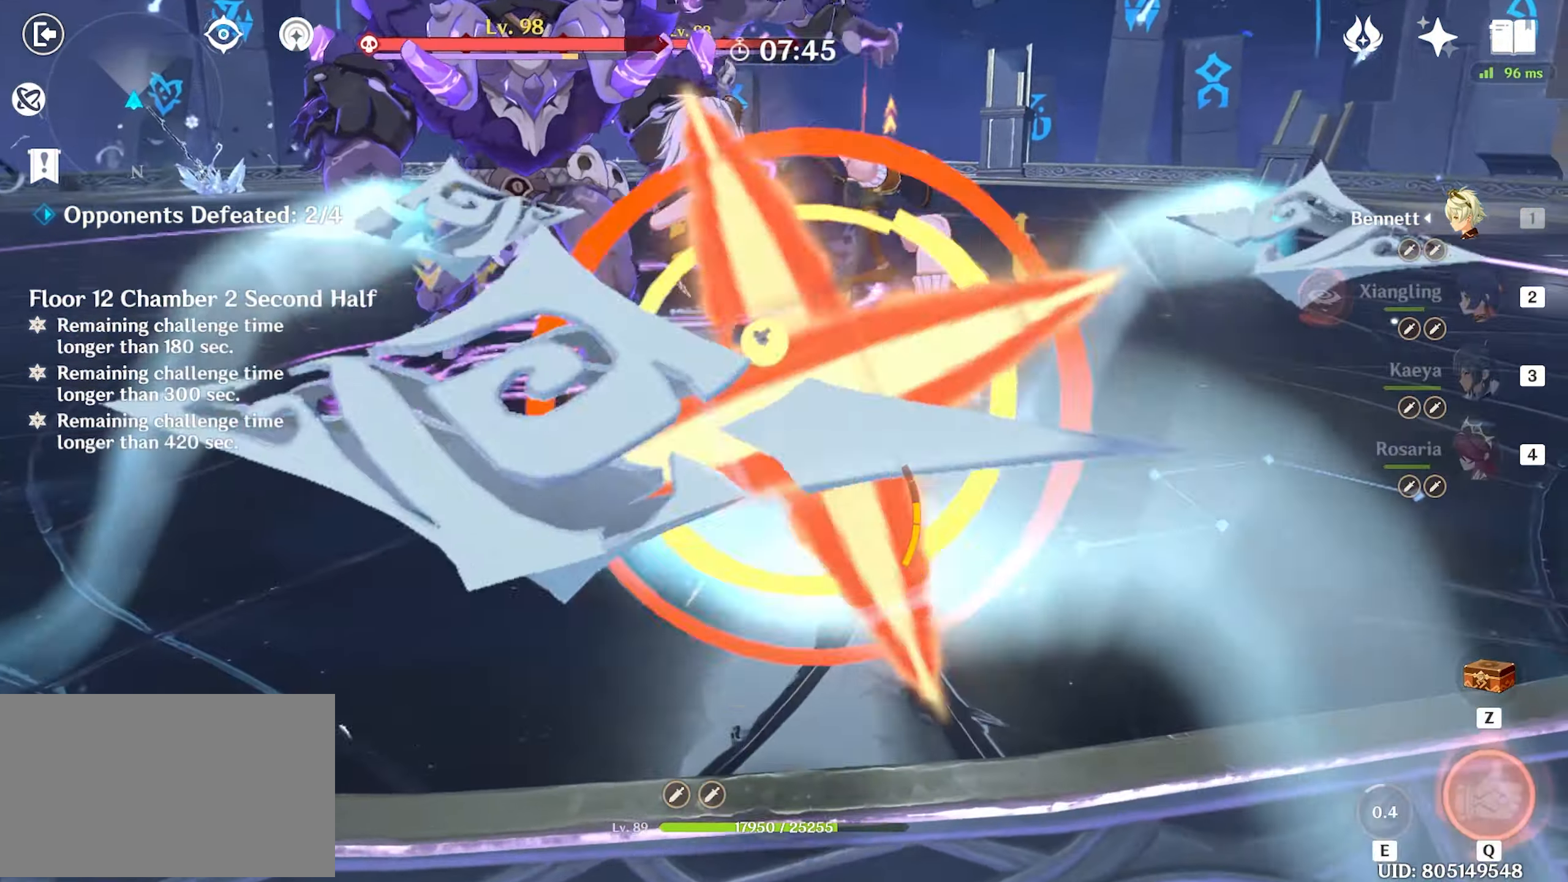
{"keys": ["w"], "mouse": ["left"], "events": [[50, "mouse_left", "down"], [166, "mouse_left", "up"], [200, "mouse_left", "down"], [300, "mouse_left", "up"], [350, "mouse_left", "down"], [433, "mouse_left", "up"], [483, "mouse_left", "down"]]}
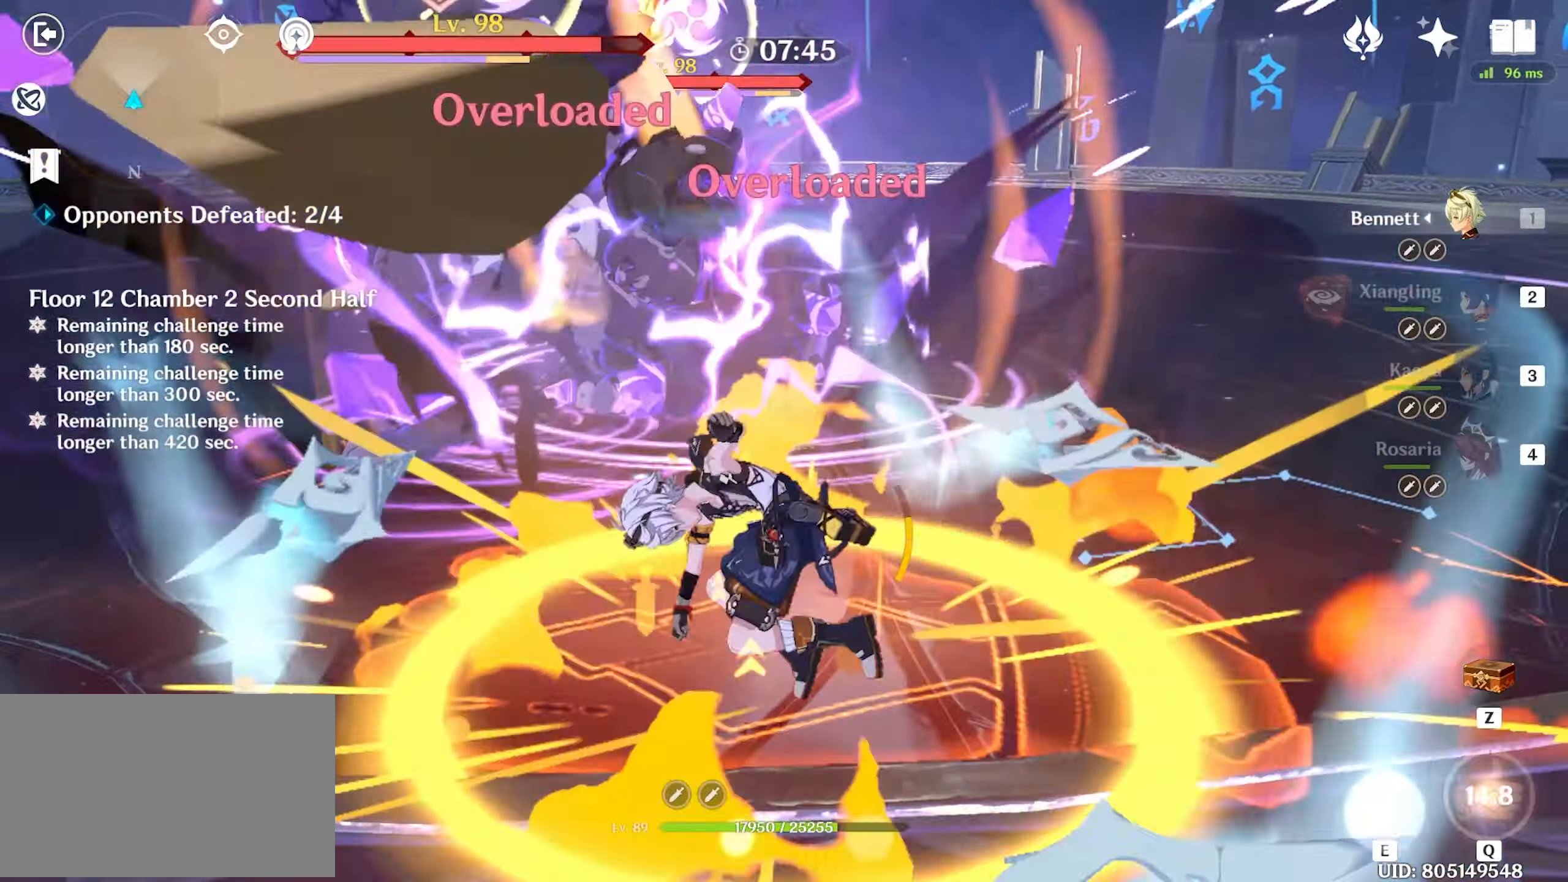
{"keys": ["q", "w"], "mouse": [], "events": [[133, "2", "down"], [133, "mouse_left", "up"], [216, "2", "up"], [500, "q", "down"]]}
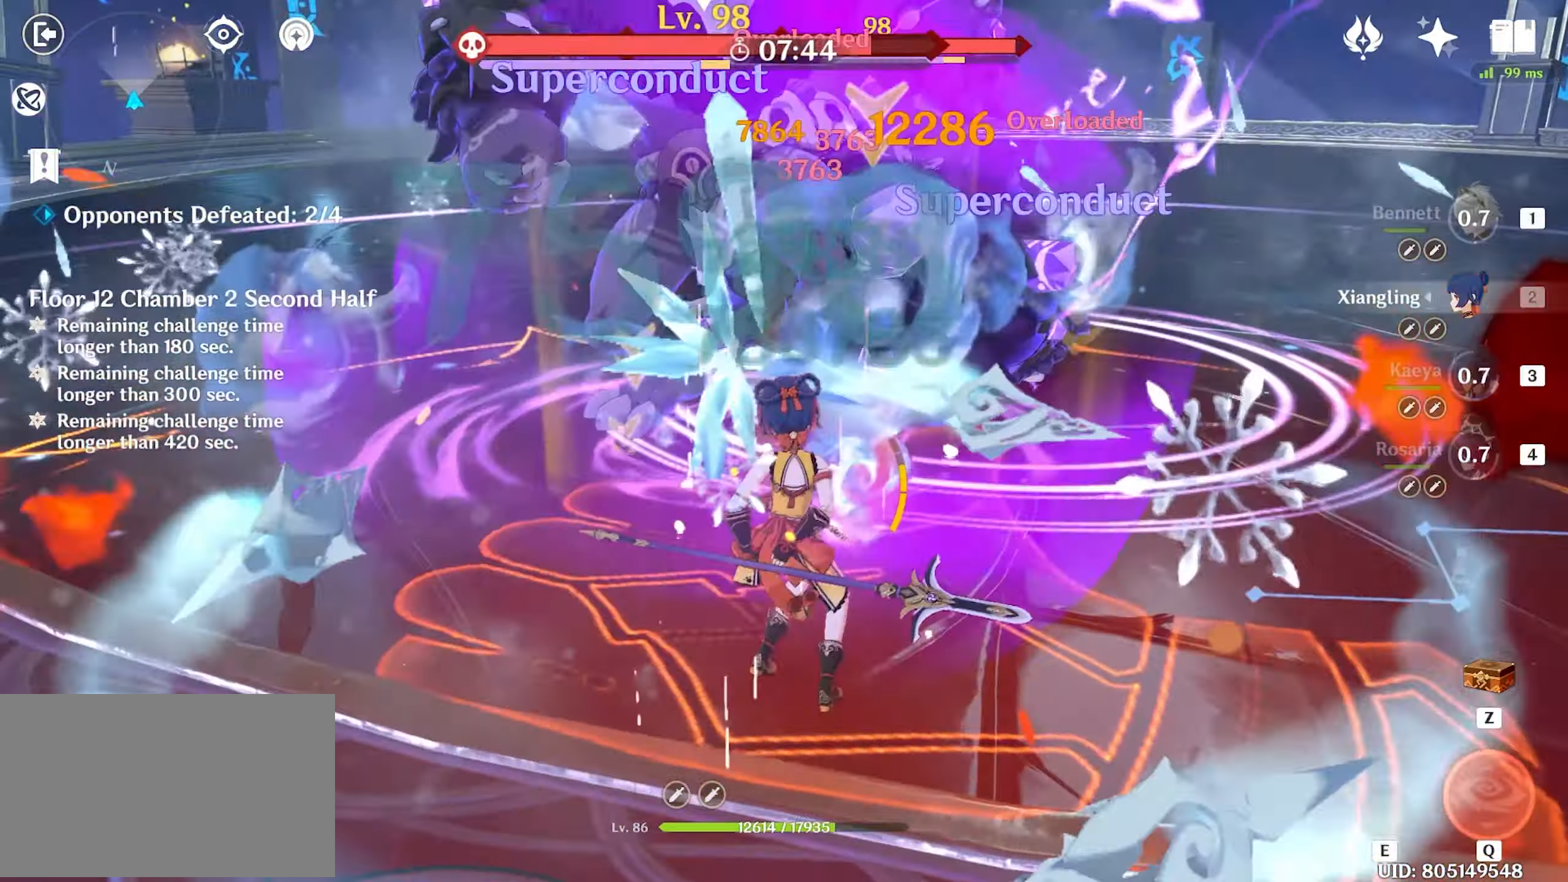
{"keys": ["w"], "mouse": ["left"], "events": [[100, "q", "up"], [133, "q", "down"], [183, "q", "up"], [283, "q", "down"], [366, "mouse_left", "down"], [366, "q", "up"]]}
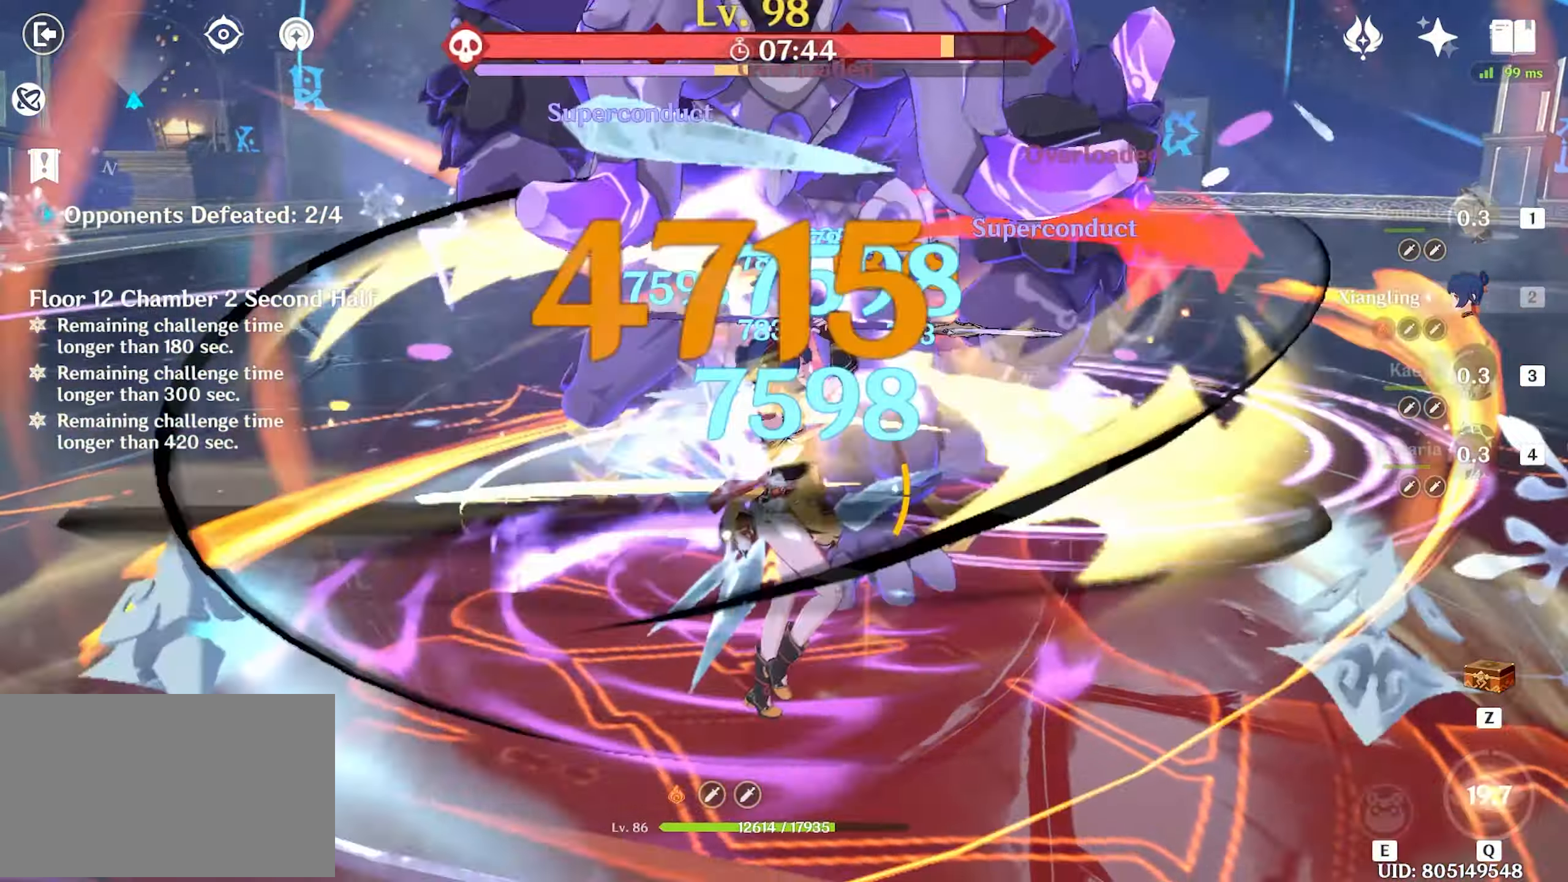
{"keys": ["w"], "mouse": ["left"], "events": [[16, "mouse_left", "up"], [66, "mouse_left", "down"], [200, "mouse_left", "up"], [300, "mouse_left", "down"], [433, "mouse_left", "up"], [483, "mouse_left", "down"]]}
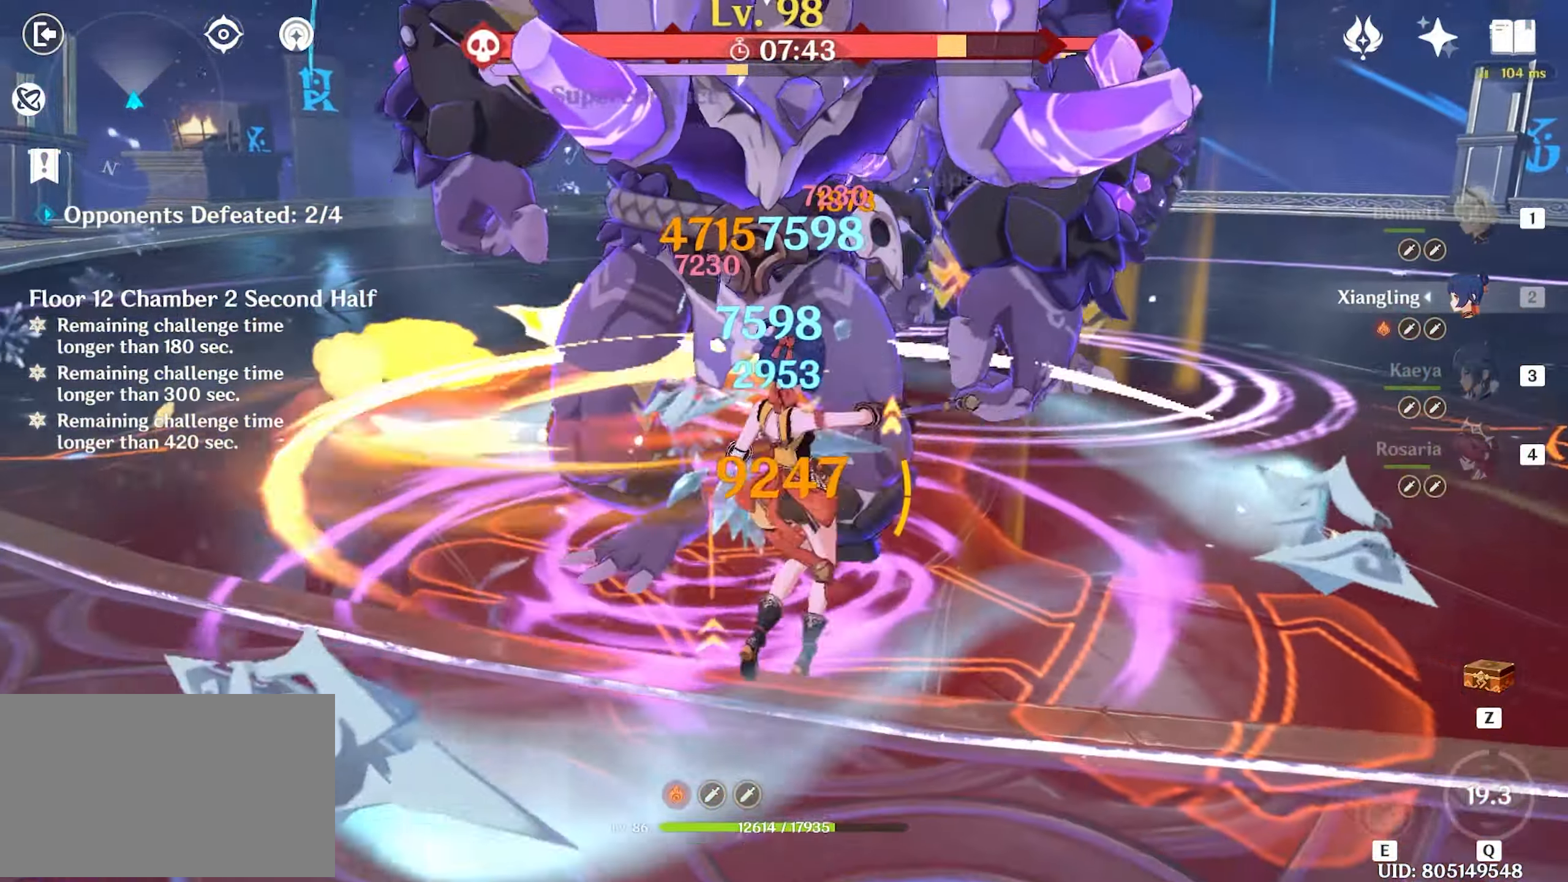
{"keys": ["w"], "mouse": [], "events": [[116, "mouse_left", "up"], [166, "mouse_left", "down"], [266, "mouse_left", "up"], [316, "mouse_left", "down"], [450, "mouse_left", "up"]]}
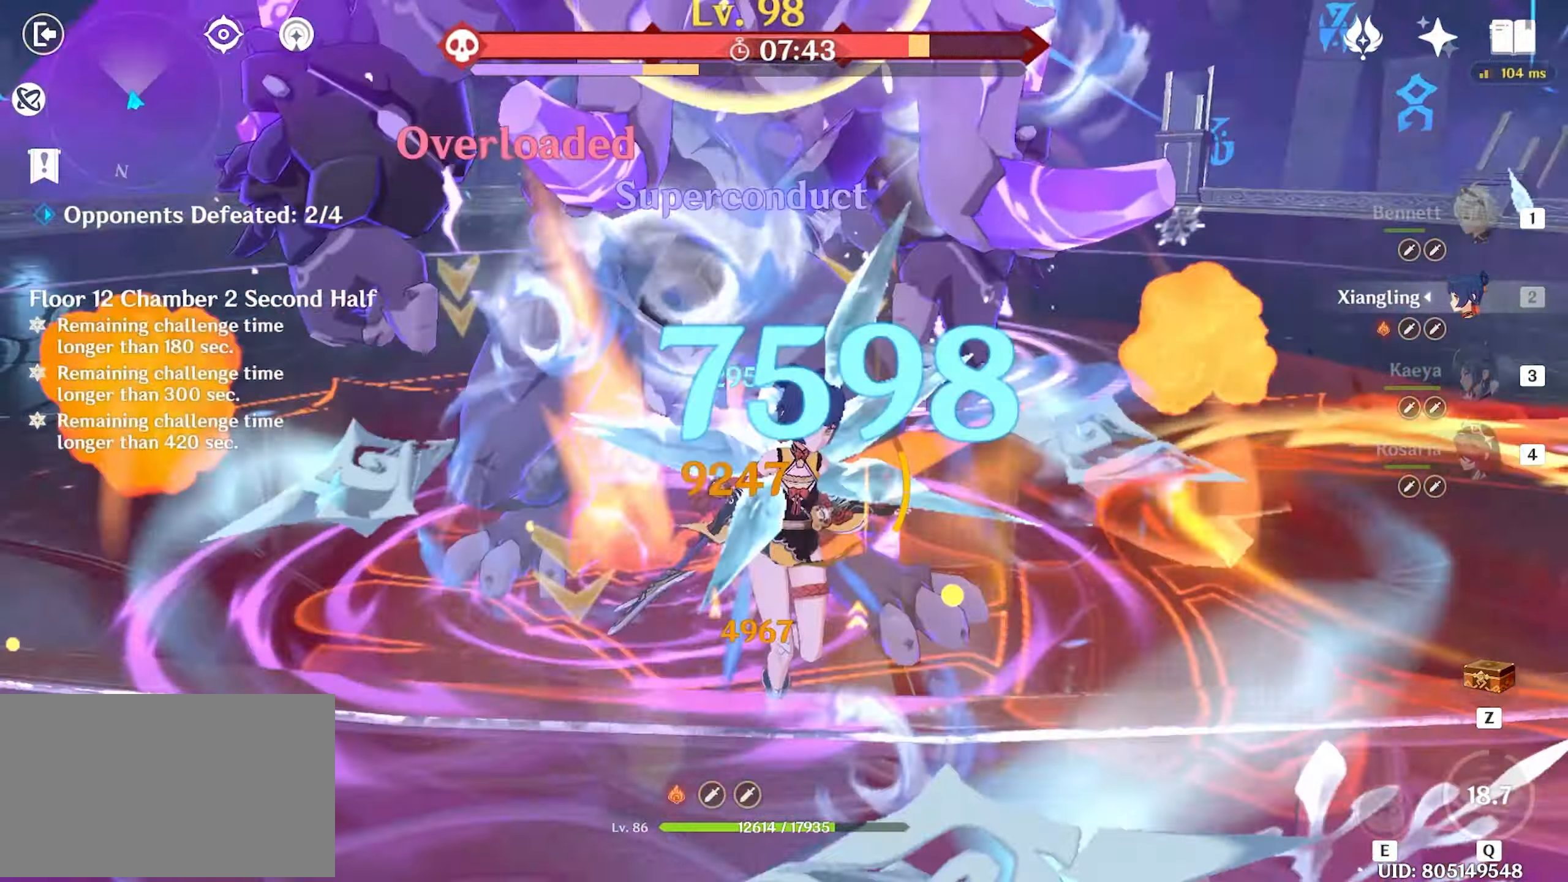
{"keys": ["a", "shift", "w"], "mouse": [], "events": [[133, "e", "down"], [183, "e", "up"], [283, "e", "down"], [333, "e", "up"], [383, "shift", "down"], [416, "a", "down"]]}
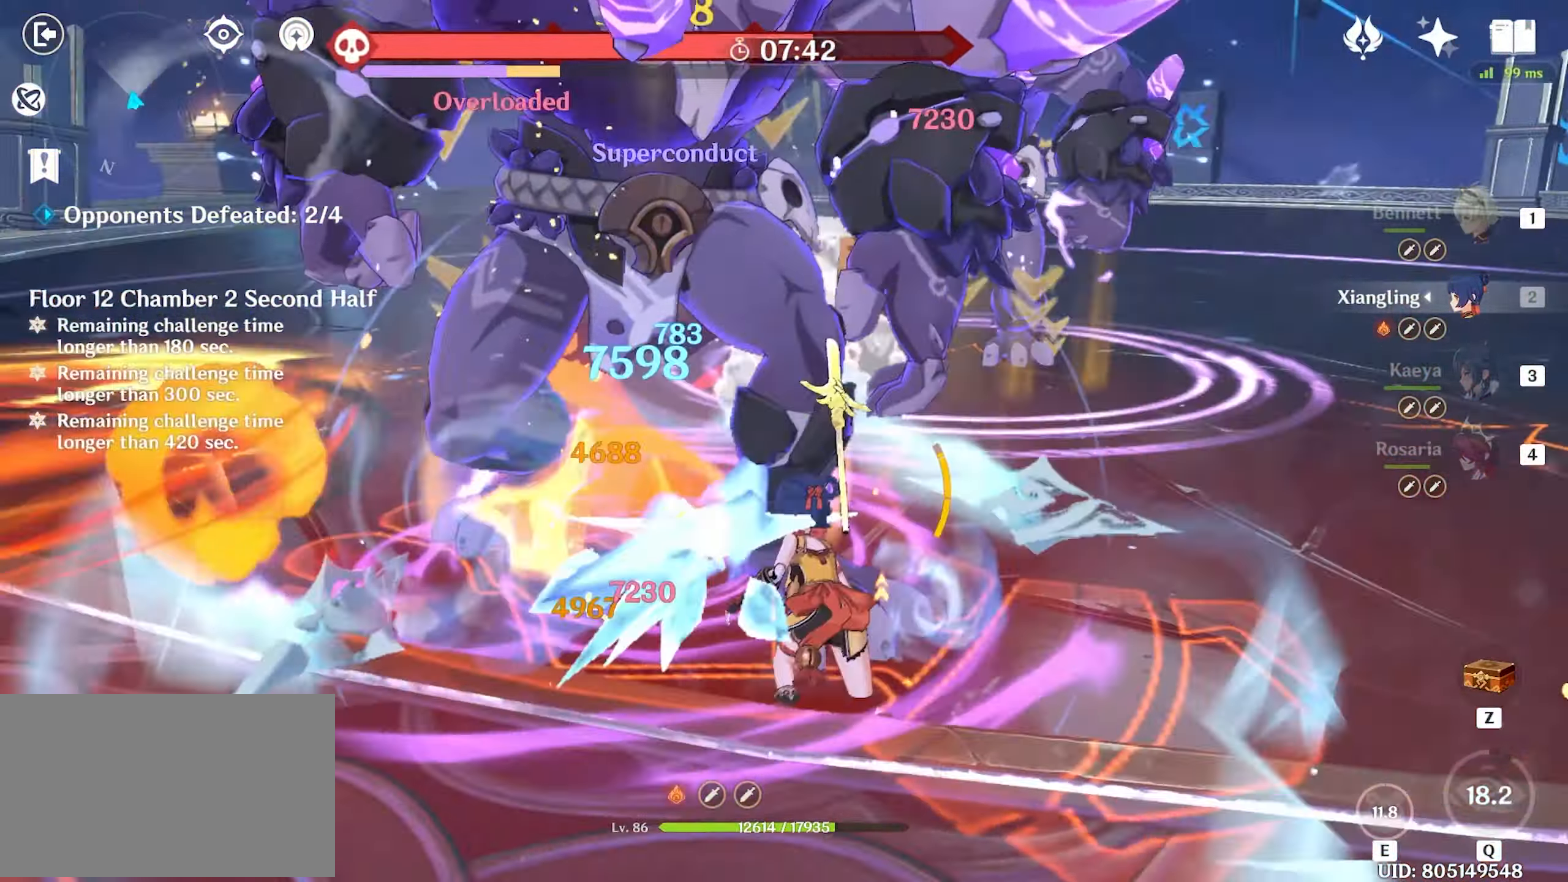
{"keys": ["w"], "mouse": [], "events": [[16, "shift", "up"], [66, "a", "up"], [66, "mouse_left", "down"], [150, "mouse_left", "up"], [200, "mouse_left", "down"], [300, "mouse_left", "up"], [350, "4", "down"], [450, "4", "up"]]}
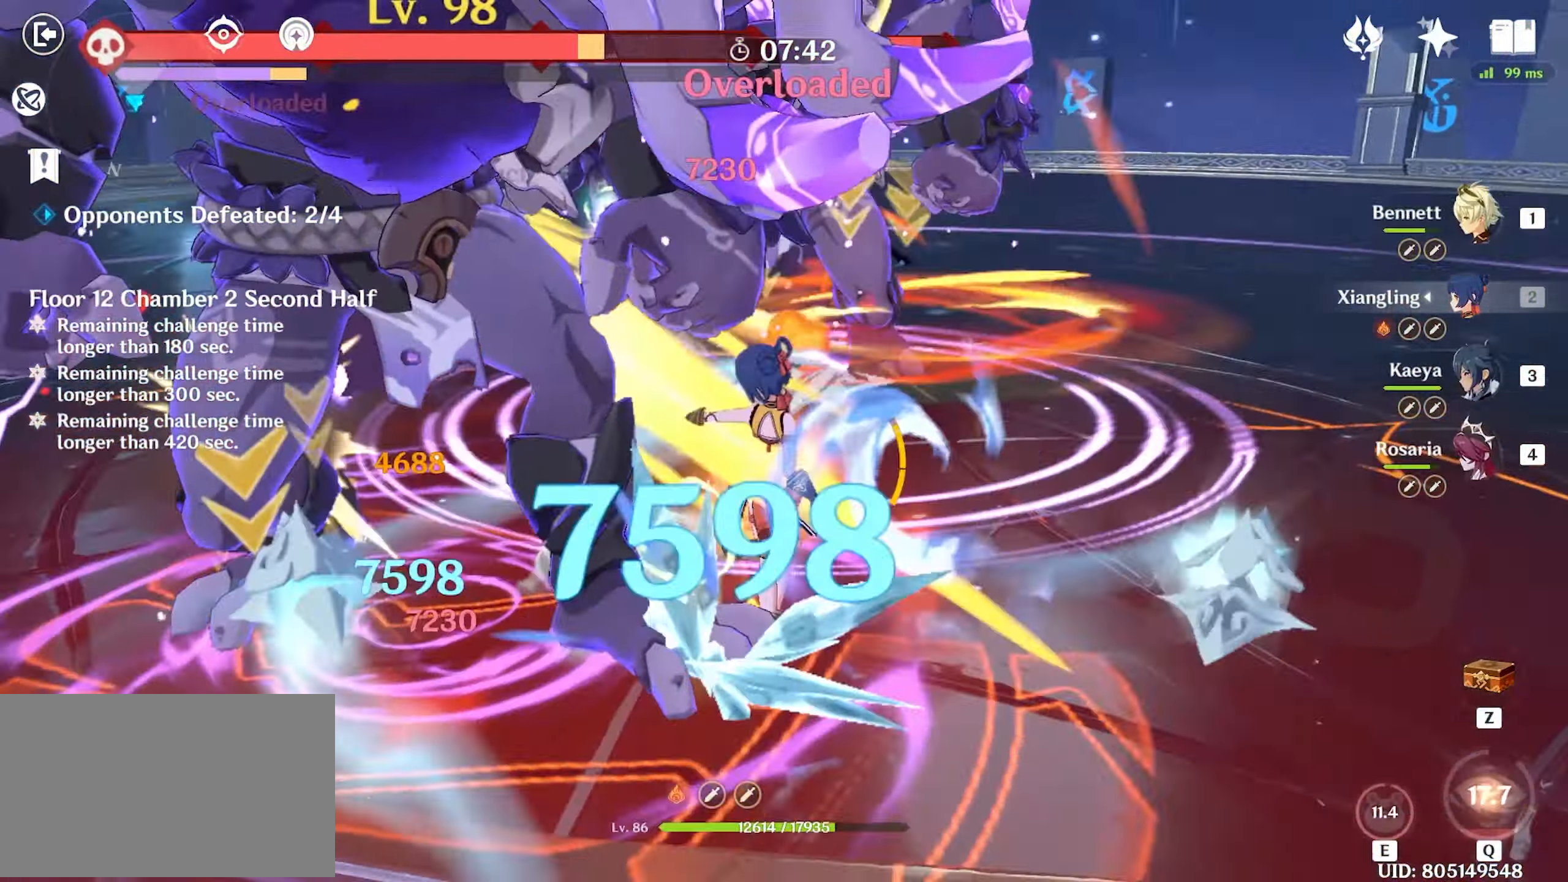
{"keys": ["e", "w"], "mouse": [], "events": [[233, "e", "down"], [266, "e", "up"], [350, "e", "down"], [400, "e", "up"], [450, "e", "down"]]}
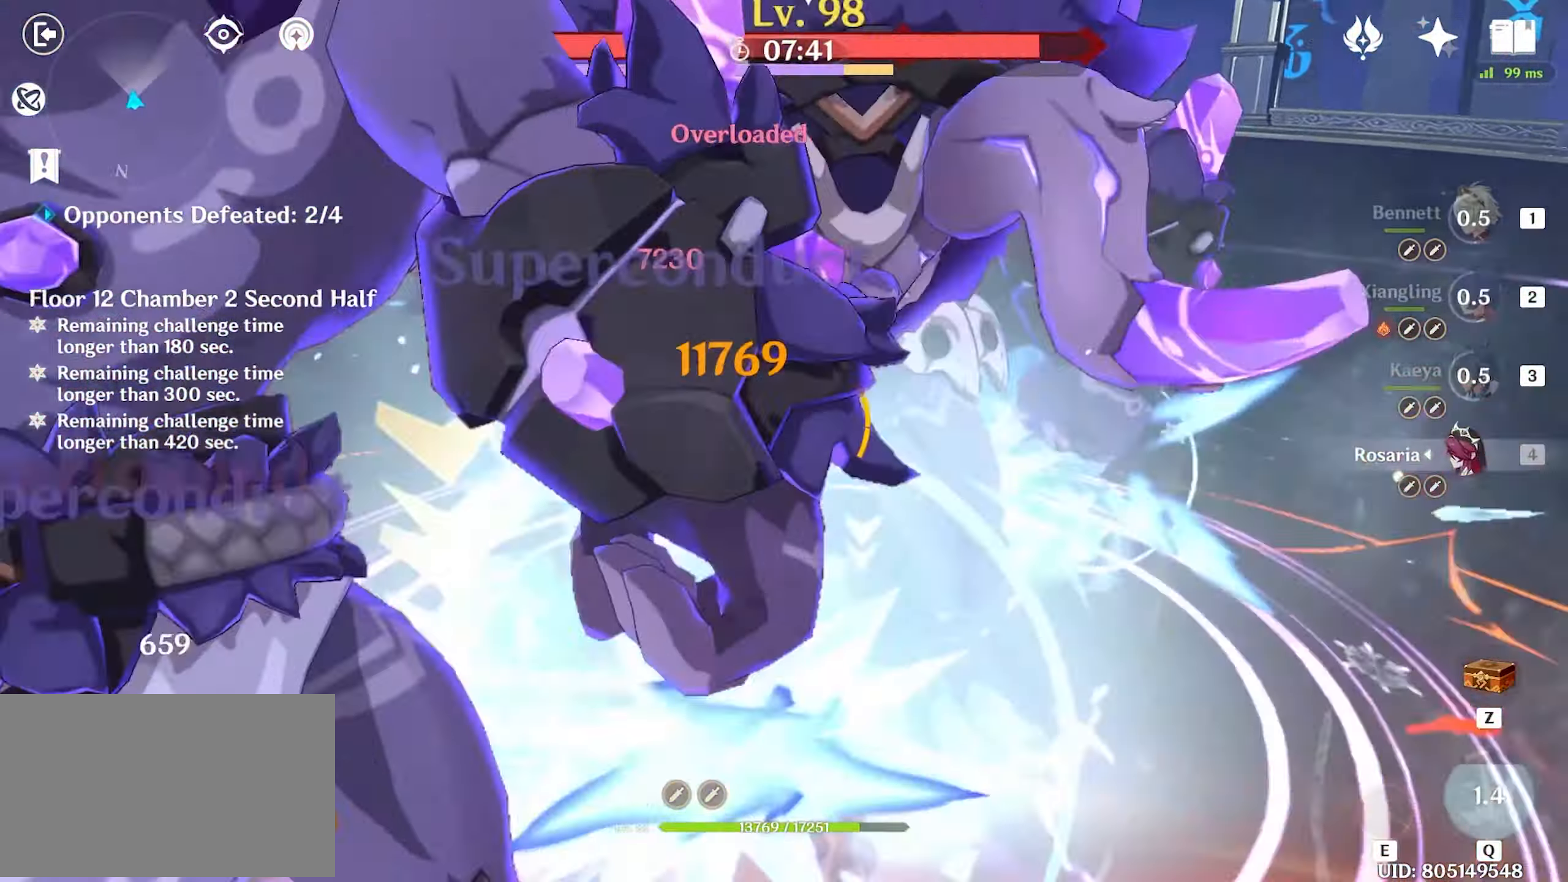
{"keys": ["w"], "mouse": ["left"], "events": [[100, "e", "up"], [100, "mouse_left", "down"], [200, "mouse_left", "up"], [283, "mouse_left", "down"], [366, "mouse_left", "up"], [416, "mouse_left", "down"]]}
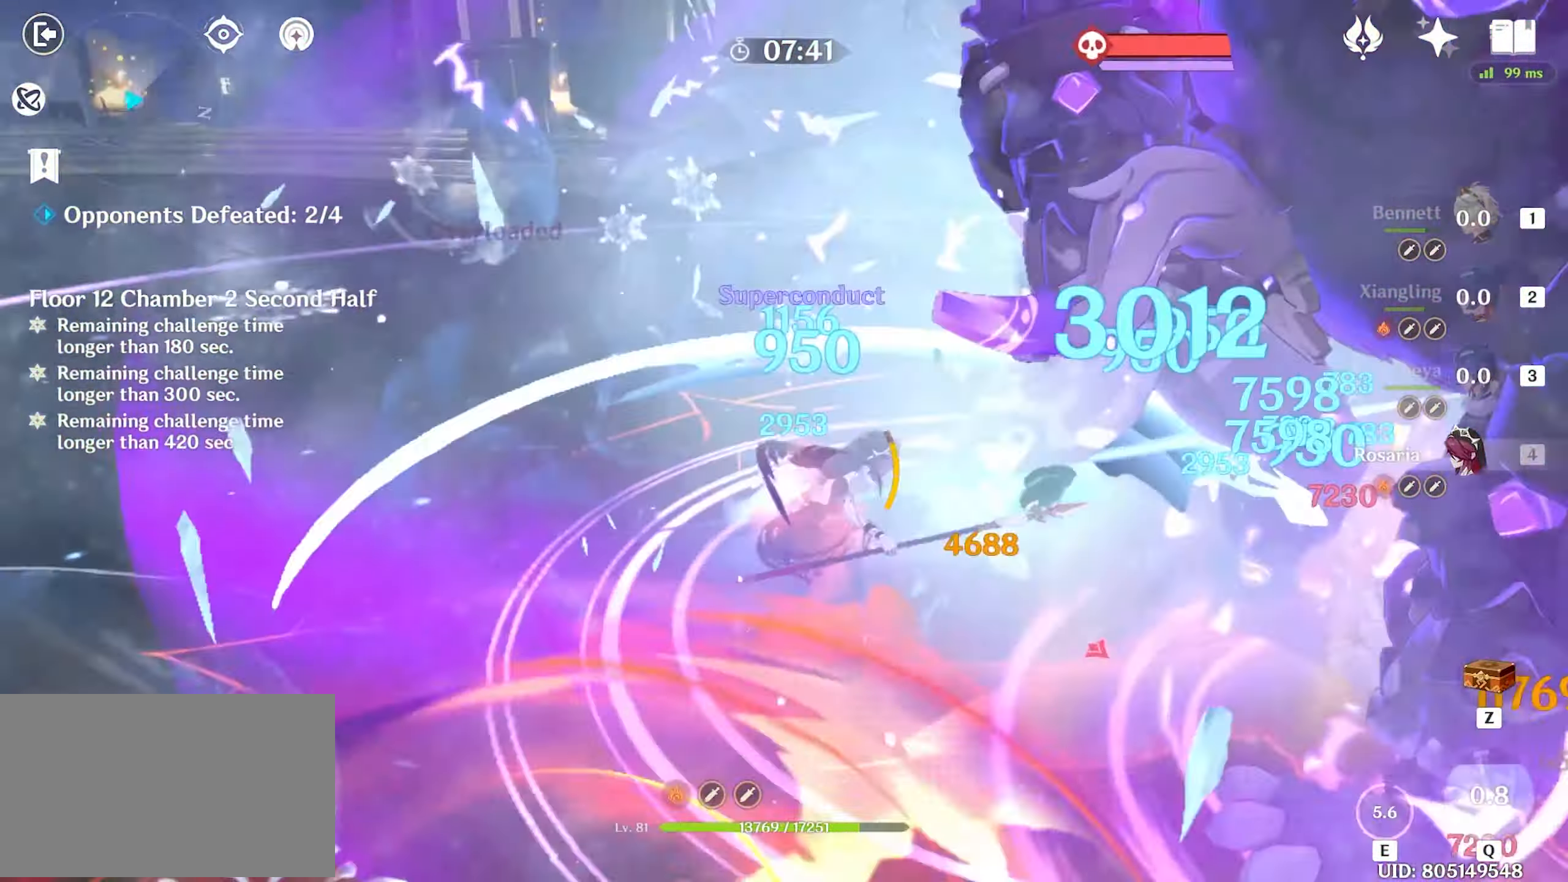
{"keys": ["w"], "mouse": [], "events": [[16, "mouse_left", "up"], [66, "mouse_left", "down"], [150, "mouse_left", "up"], [200, "mouse_left", "down"], [300, "mouse_left", "up"], [400, "3", "down"], [483, "3", "up"]]}
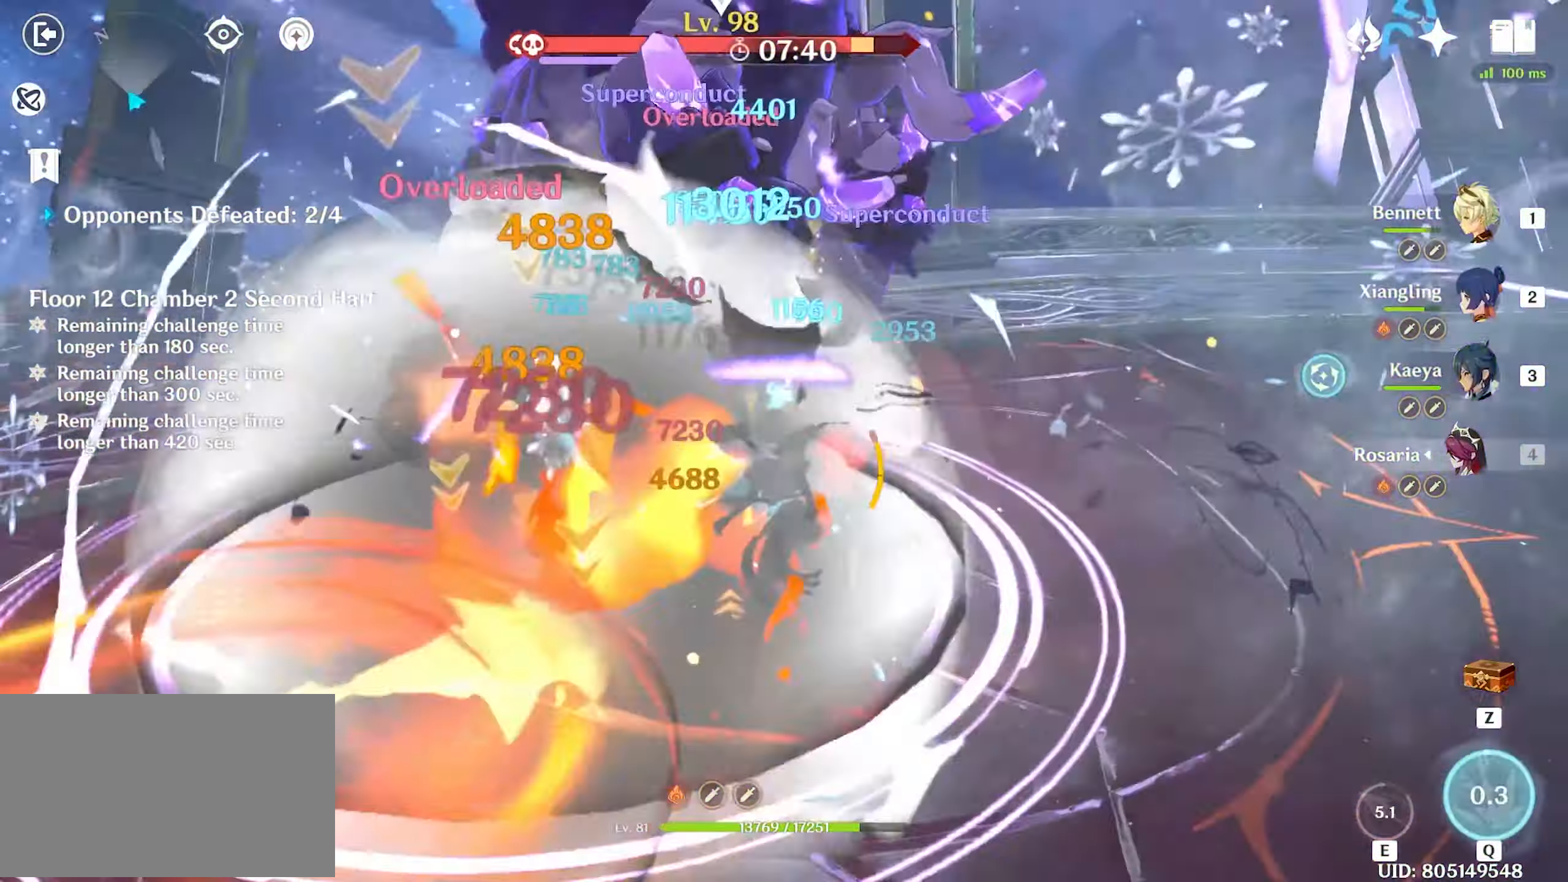
{"keys": ["w"], "mouse": [], "events": [[116, "e", "down"], [166, "e", "up"], [267, "e", "down"], [300, "e", "up"], [400, "e", "down"], [450, "e", "up"]]}
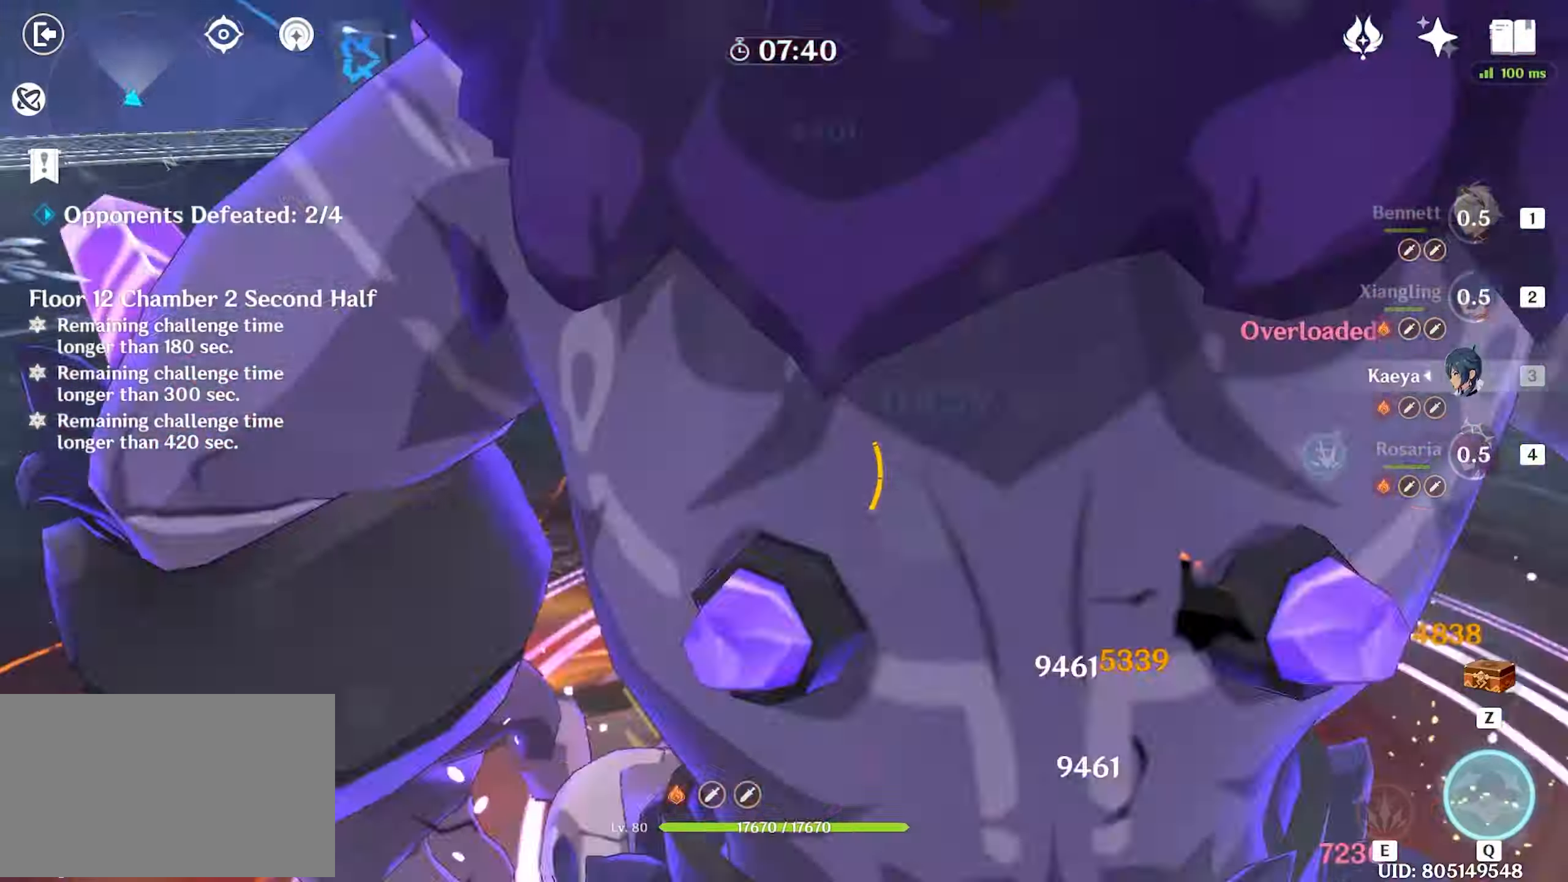
{"keys": ["w"], "mouse": [], "events": [[150, "shift", "down"], [183, "shift", "up"], [233, "shift", "down"], [367, "shift", "up"]]}
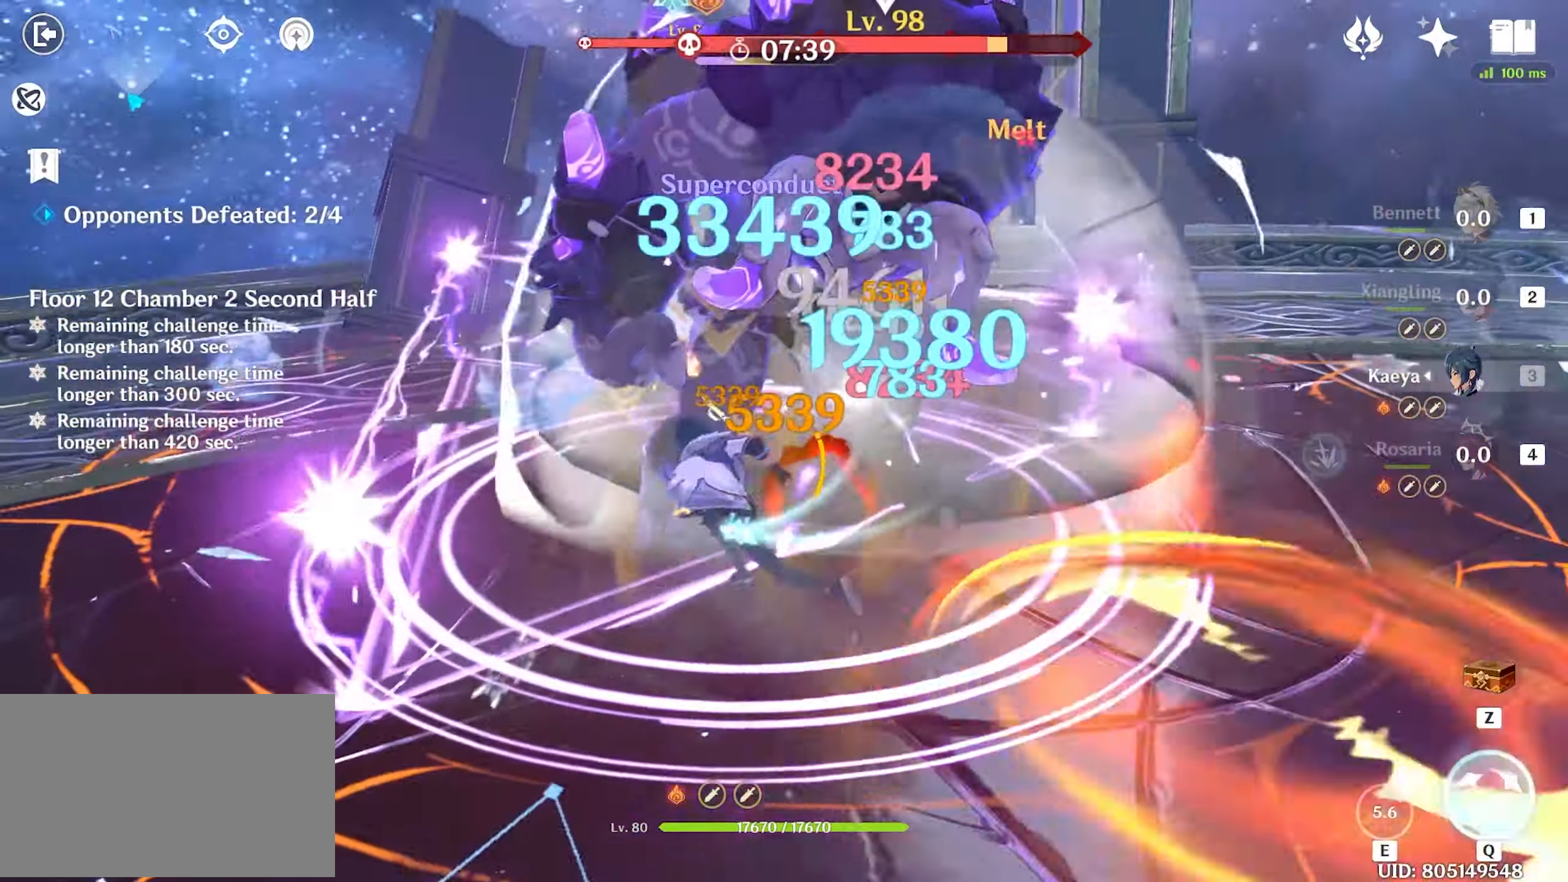
{"keys": ["q", "w"], "mouse": [], "events": [[67, "4", "down"], [117, "4", "up"], [200, "q", "down"], [250, "q", "up"], [350, "q", "down"], [400, "q", "up"], [483, "q", "down"]]}
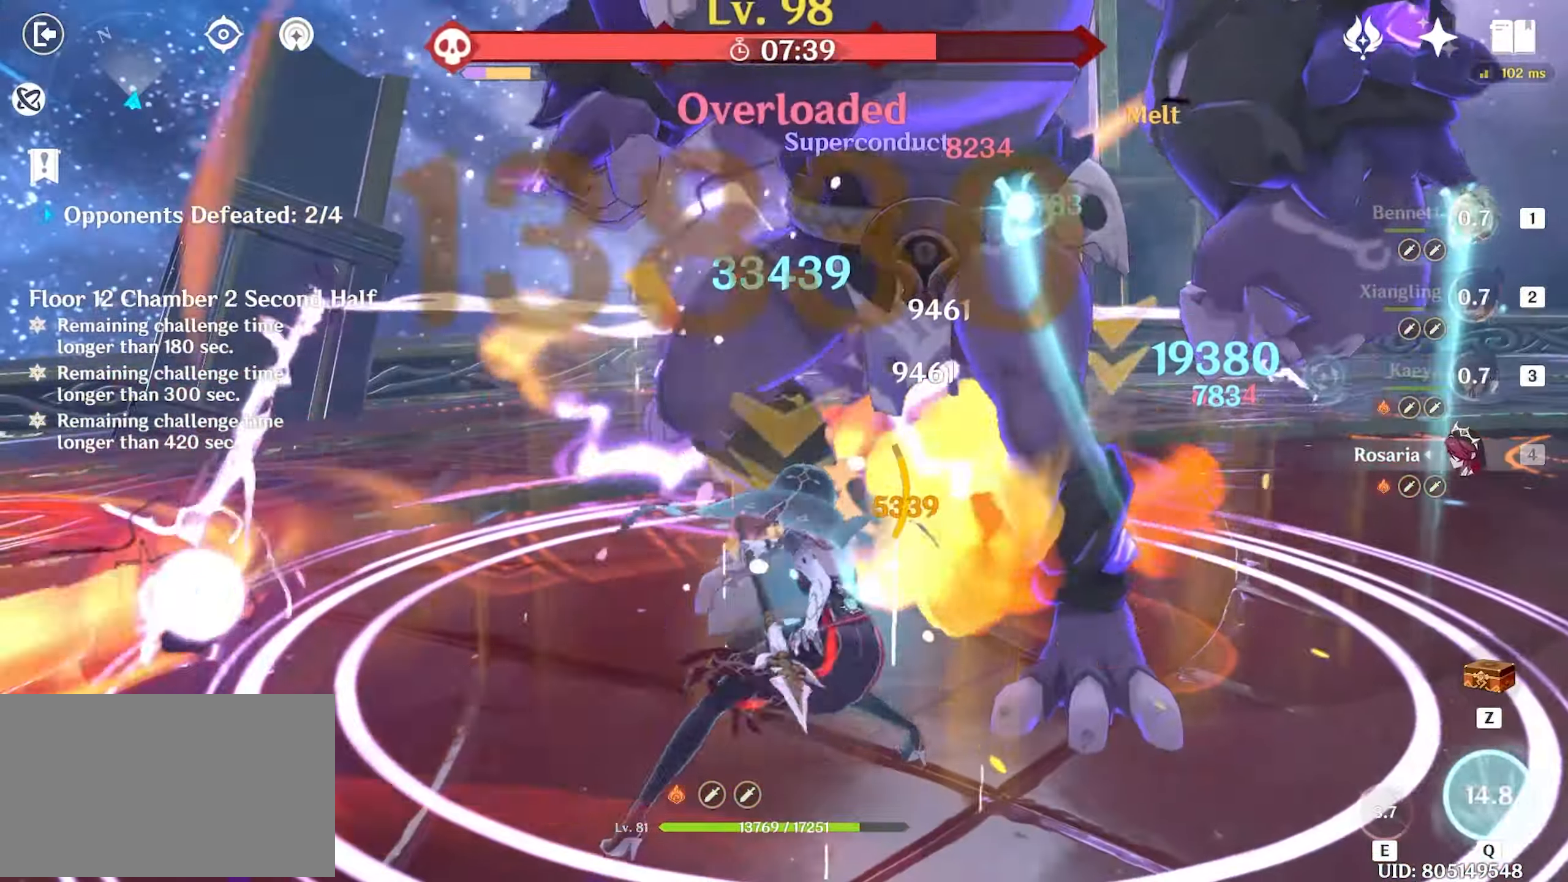
{"keys": ["w"], "mouse": [], "events": [[33, "q", "up"], [83, "q", "down"], [167, "q", "up"], [217, "mouse_left", "down"], [317, "mouse_left", "up"], [367, "mouse_left", "down"], [500, "mouse_left", "up"]]}
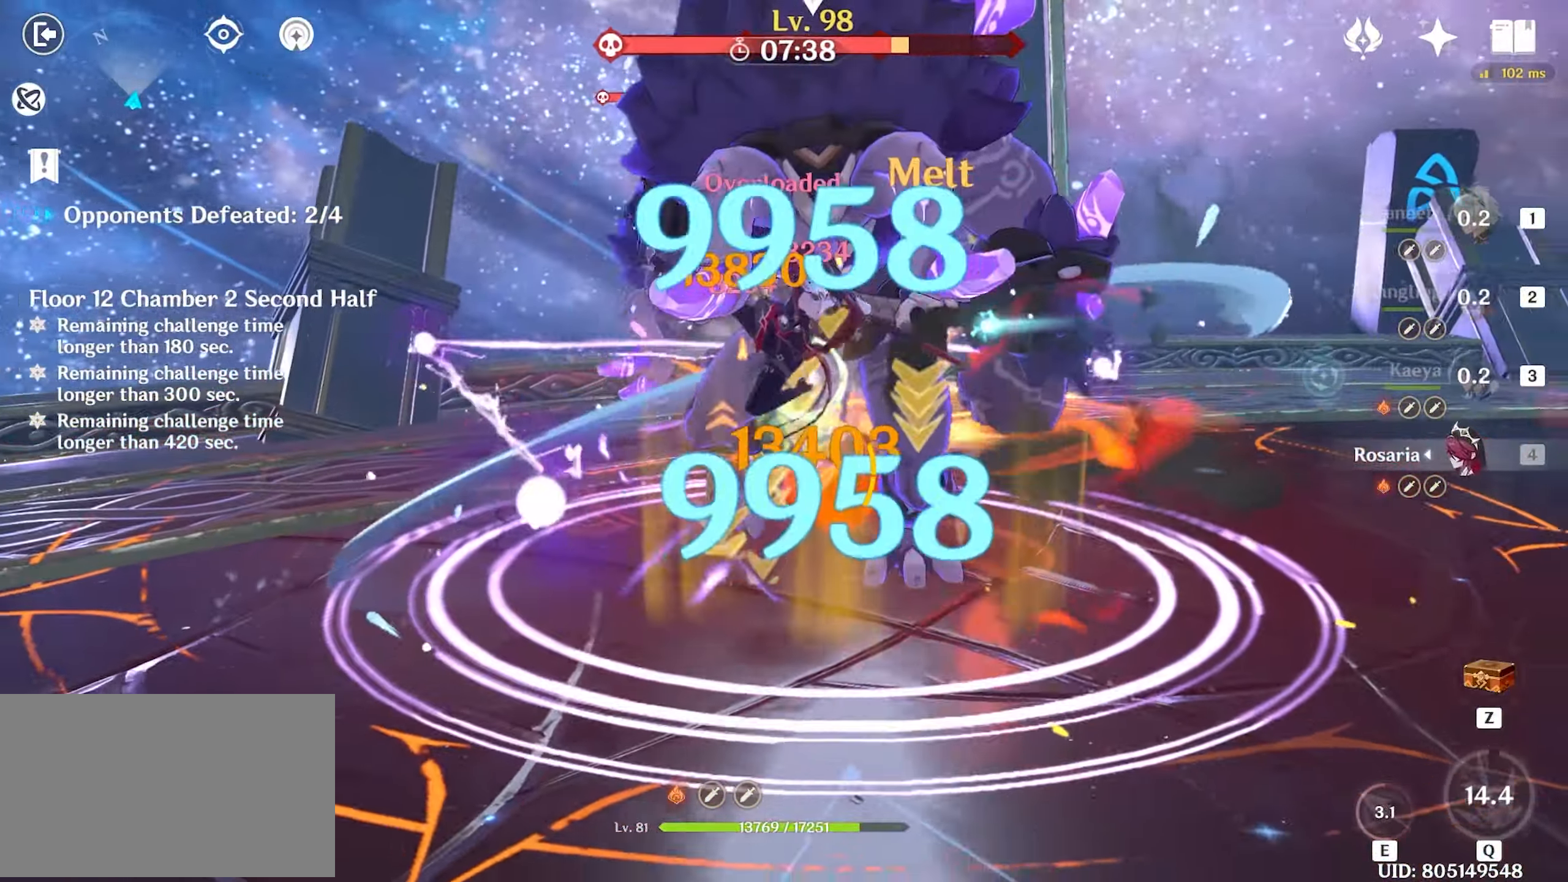
{"keys": ["w"], "mouse": [], "events": [[50, "mouse_left", "down"], [133, "mouse_left", "up"], [233, "mouse_left", "down"], [317, "mouse_left", "up"], [367, "mouse_left", "down"], [467, "mouse_left", "up"]]}
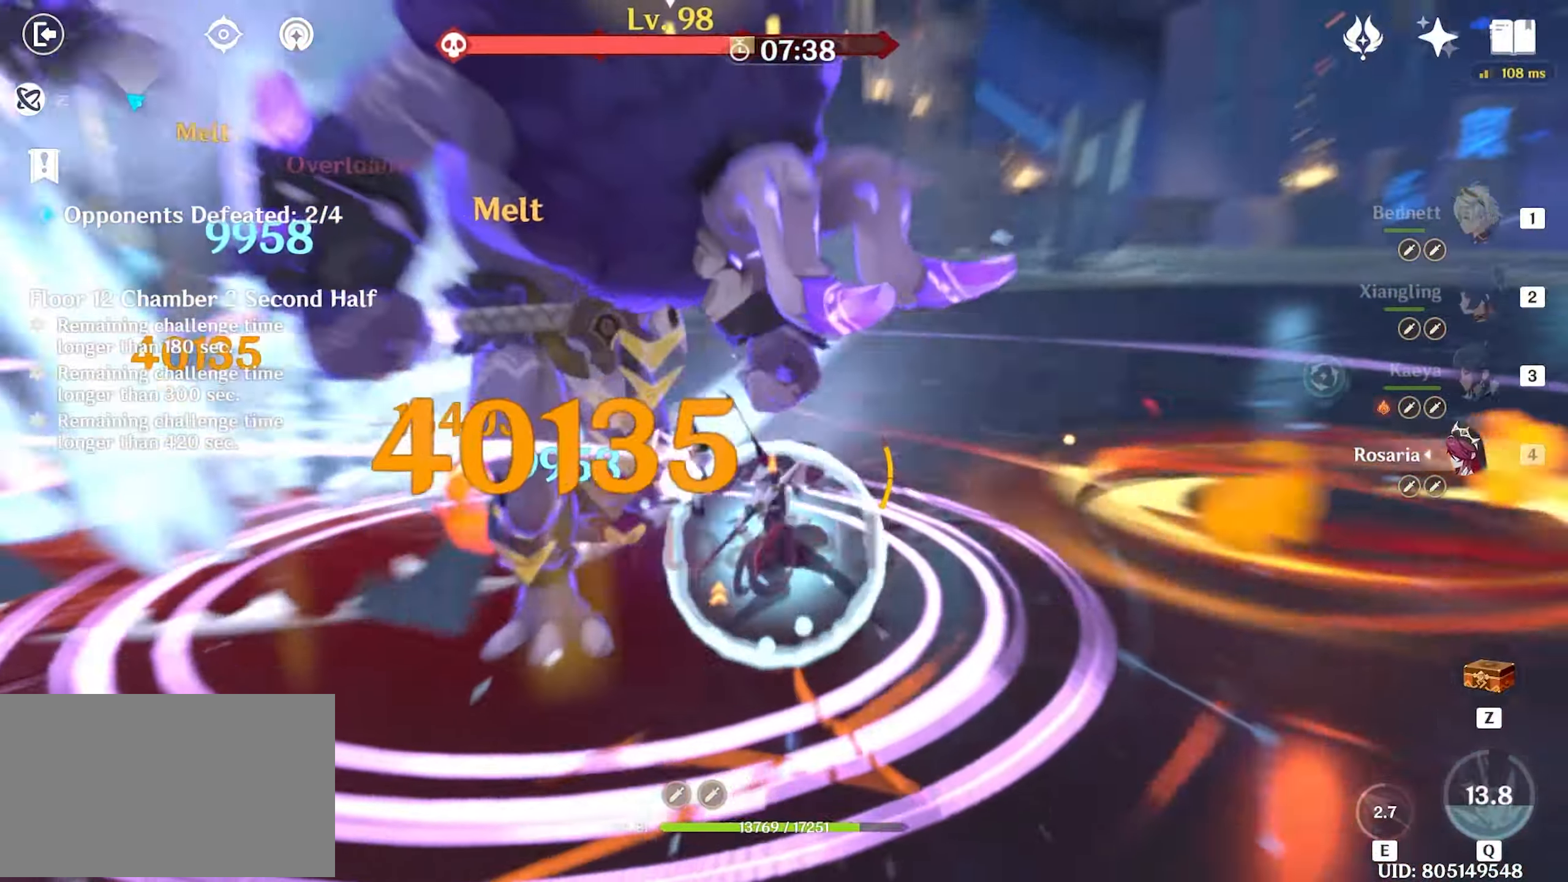
{"keys": ["w"], "mouse": [], "events": [[17, "mouse_left", "down"], [117, "3", "down"], [117, "mouse_left", "up"], [200, "3", "up"], [383, "q", "down"], [433, "q", "up"]]}
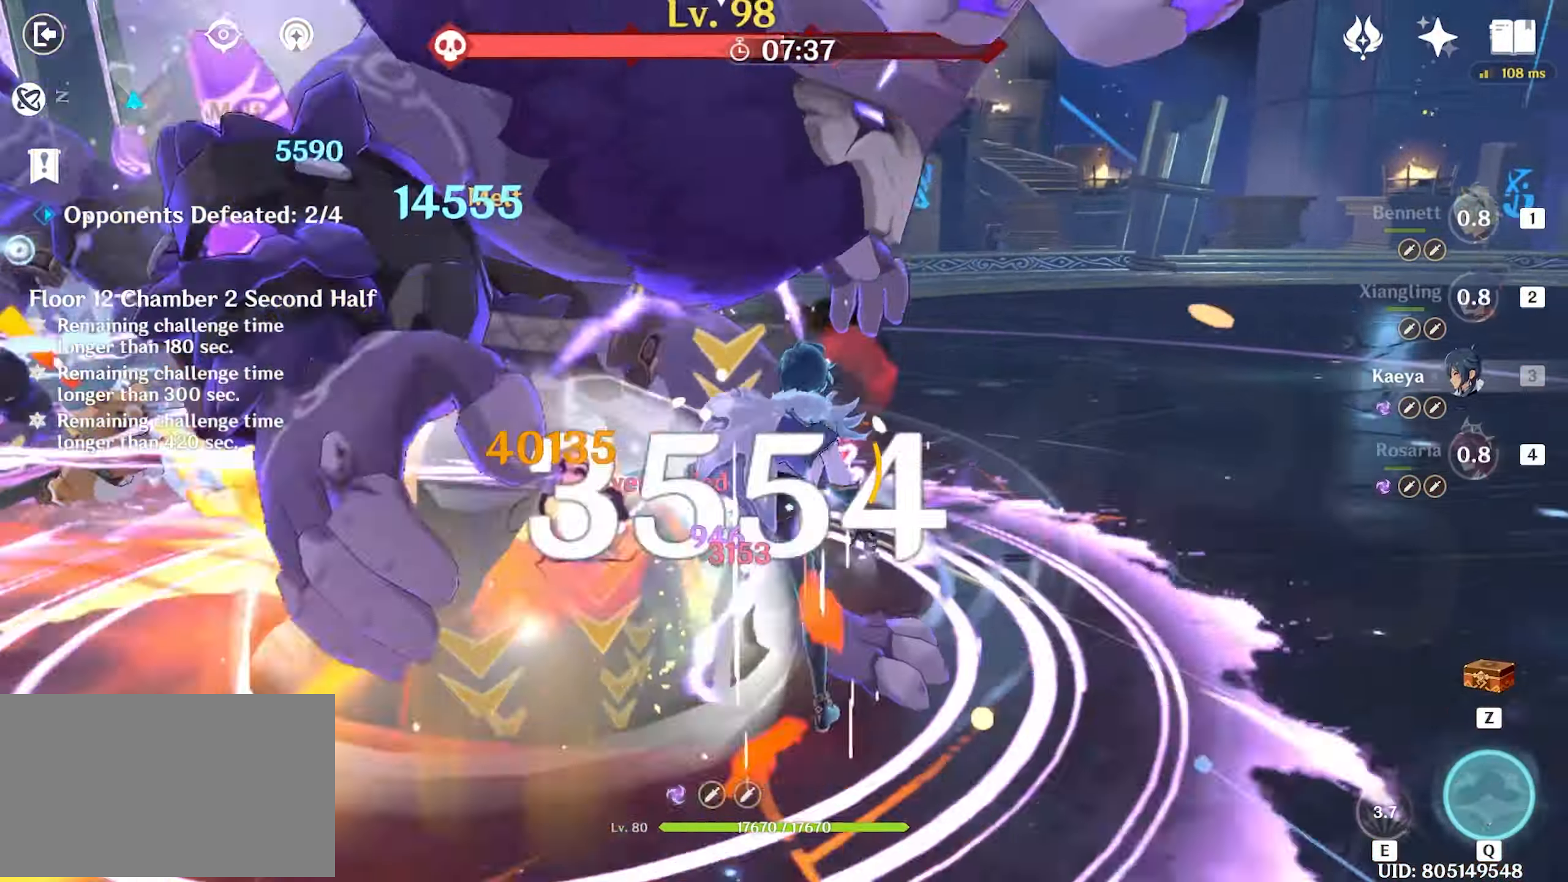
{"keys": ["w"], "mouse": ["left"], "events": [[33, "q", "down"], [67, "q", "up"], [183, "q", "down"], [267, "q", "up"], [450, "mouse_left", "down"]]}
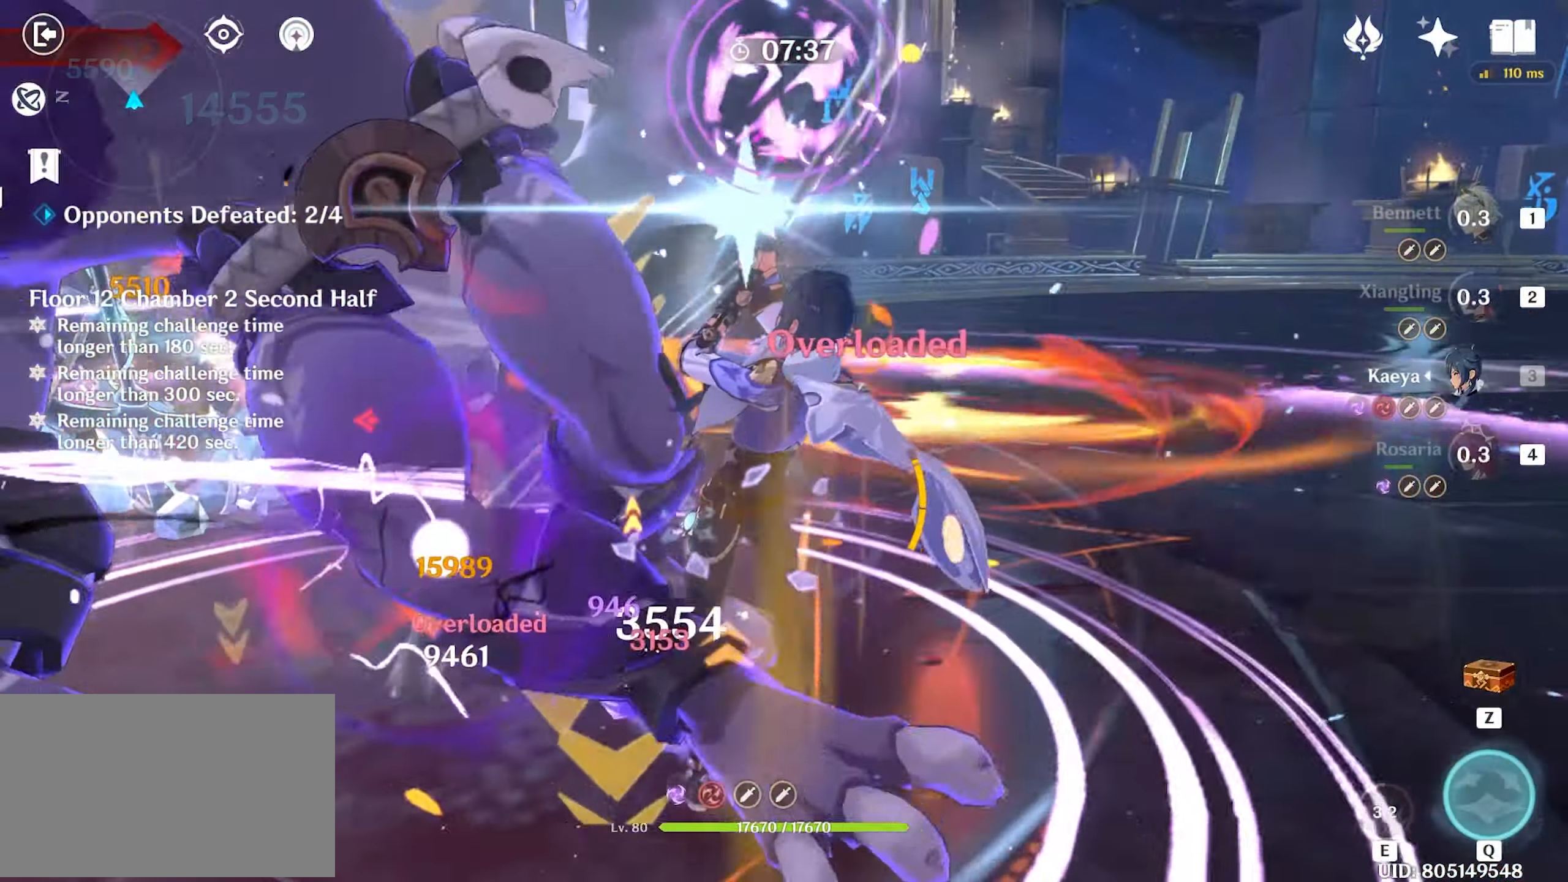
{"keys": ["w"], "mouse": ["left"], "events": [[50, "mouse_left", "up"], [83, "mouse_left", "down"], [183, "mouse_left", "up"], [233, "mouse_left", "down"]]}
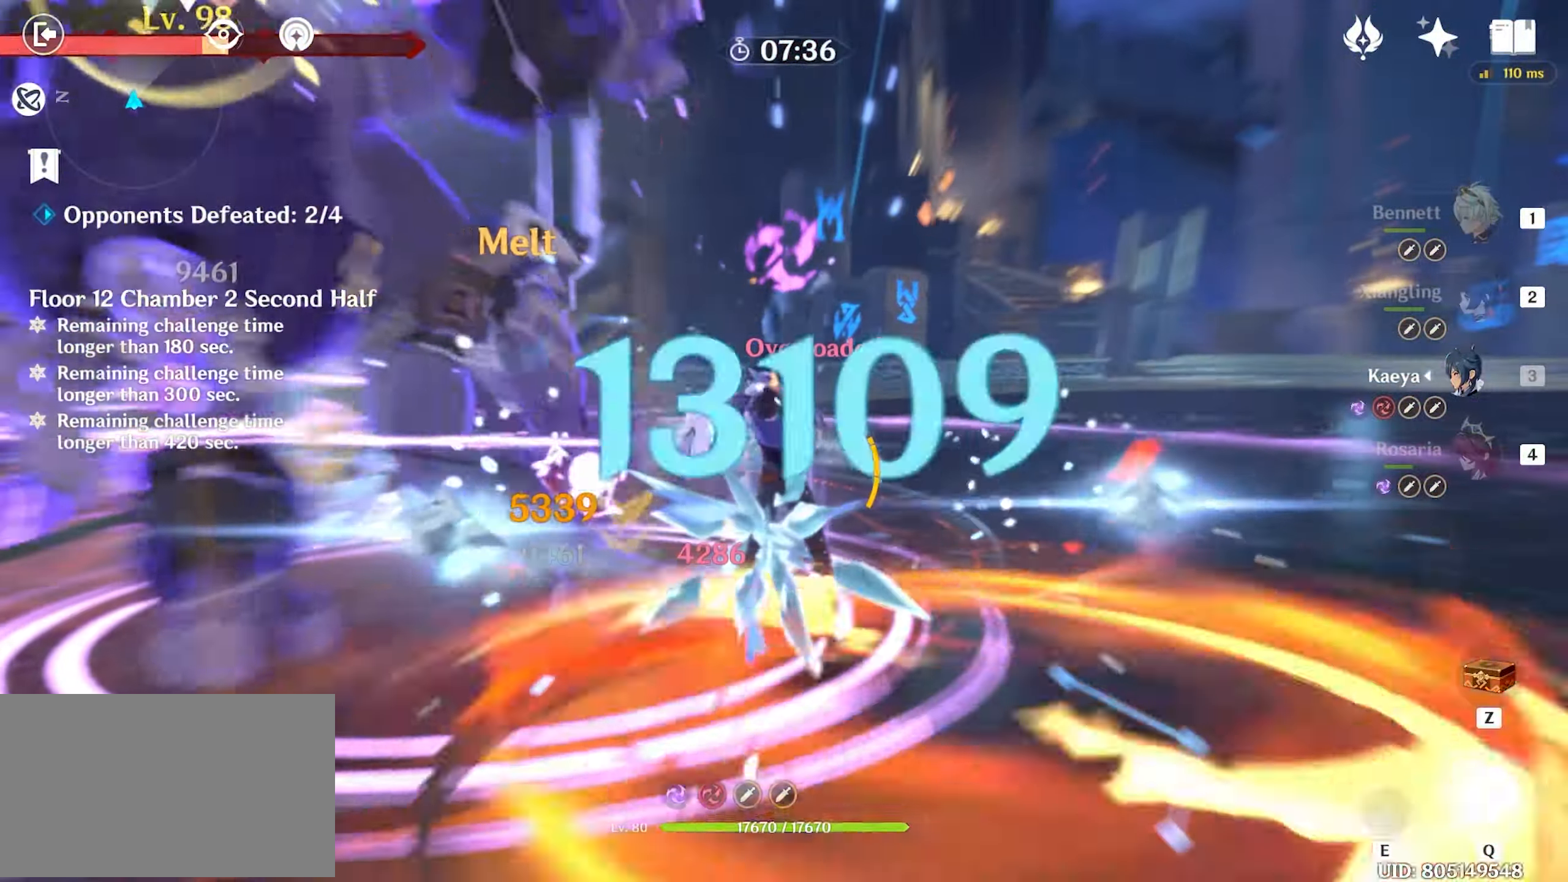
{"keys": ["1", "w"], "mouse": [], "events": [[17, "mouse_left", "up"], [67, "mouse_left", "down"], [150, "mouse_left", "up"], [200, "mouse_left", "down"], [333, "mouse_left", "up"], [383, "1", "down"]]}
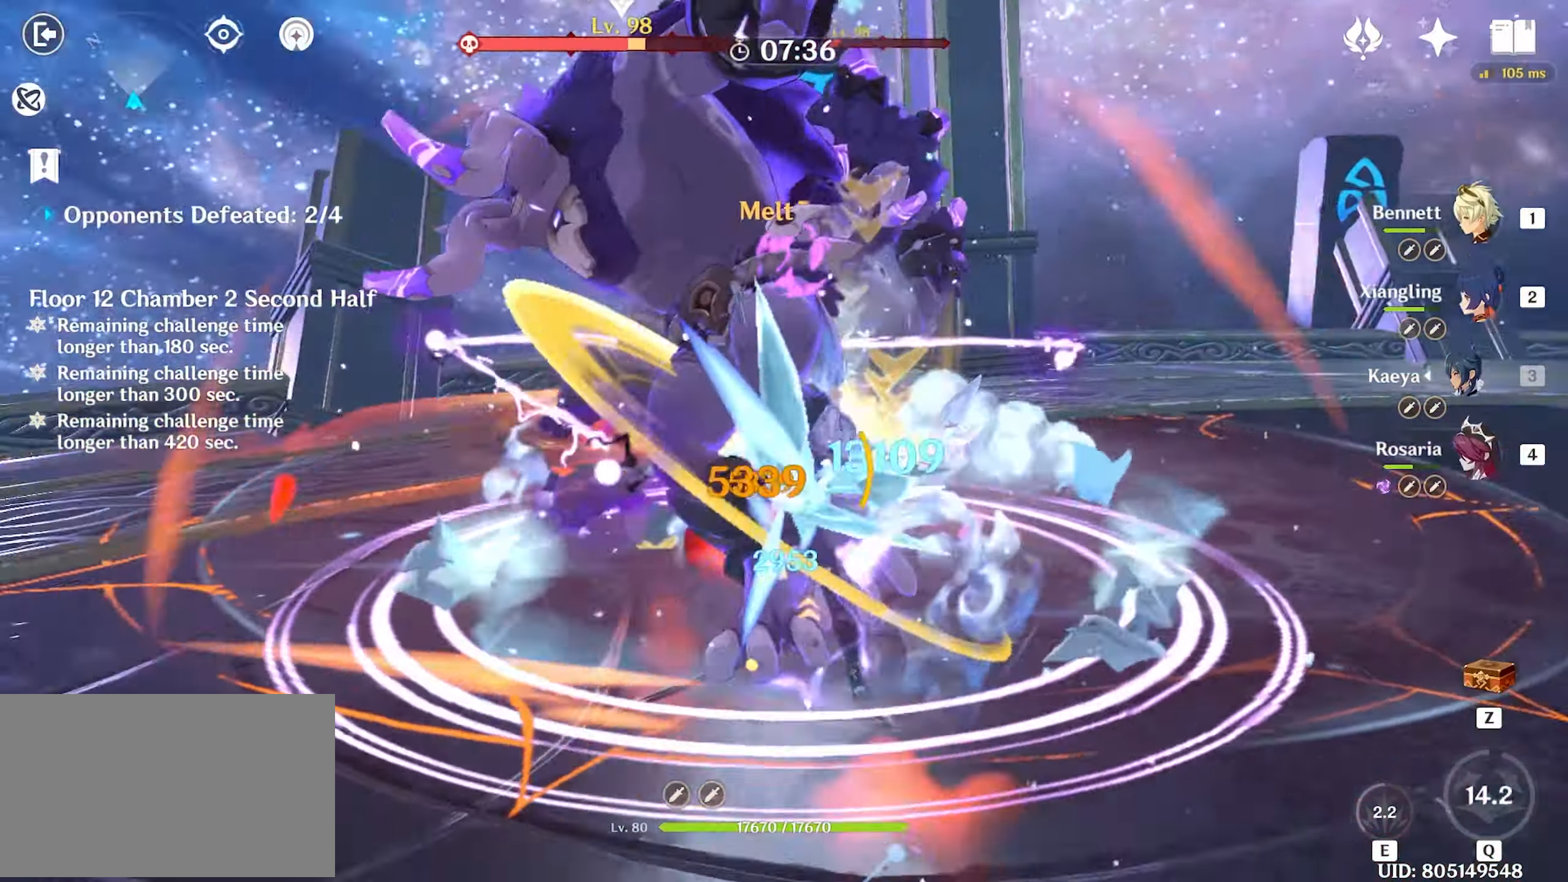
{"keys": ["w"], "mouse": [], "events": [[33, "1", "up"], [133, "e", "down"], [217, "e", "up"], [267, "e", "down"], [300, "e", "up"], [400, "e", "down"], [450, "e", "up"]]}
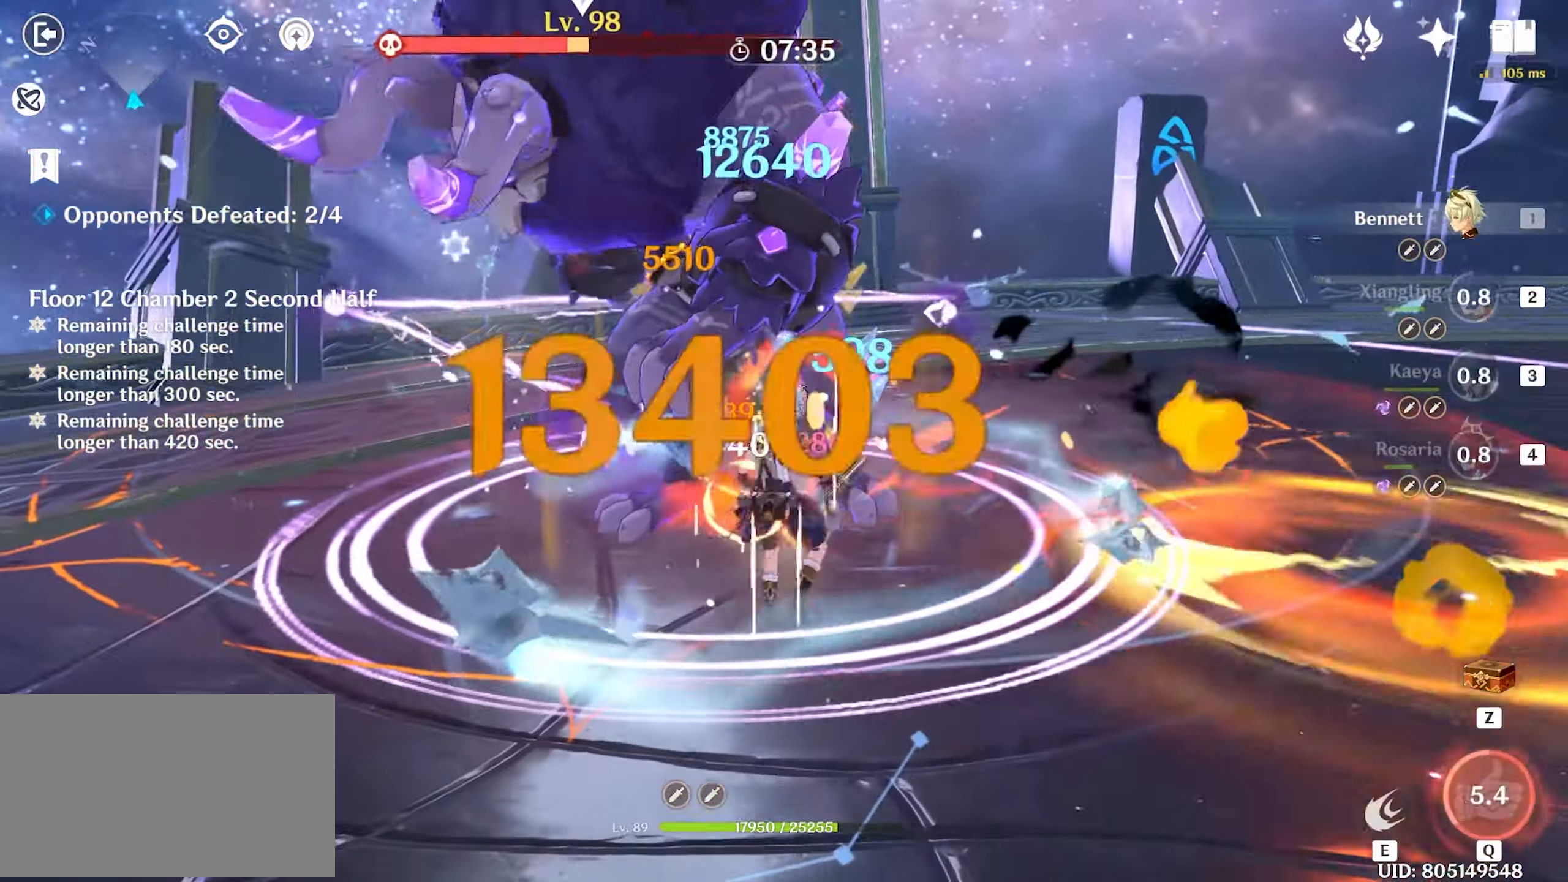
{"keys": ["d", "shift", "w"], "mouse": [], "events": [[50, "e", "down"], [100, "e", "up"], [183, "e", "down"], [284, "e", "up"], [334, "d", "down"], [334, "shift", "down"], [384, "shift", "up"], [467, "shift", "down"]]}
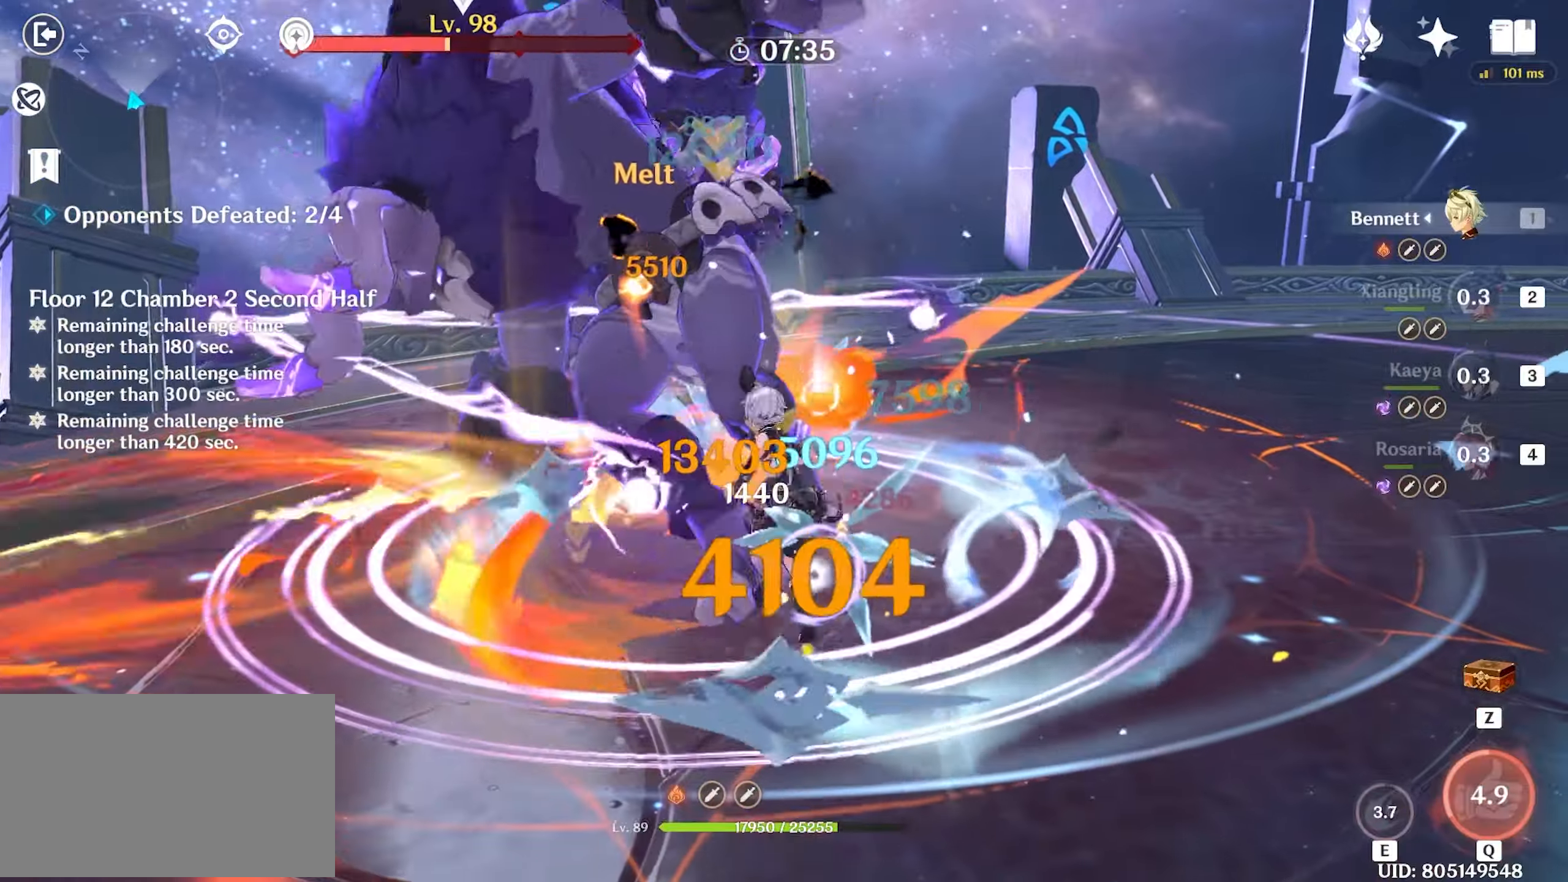
{"keys": ["w"], "mouse": [], "events": [[100, "d", "up"], [100, "shift", "up"], [200, "mouse_left", "down"], [300, "mouse_left", "up"], [350, "mouse_left", "down"], [484, "mouse_left", "up"]]}
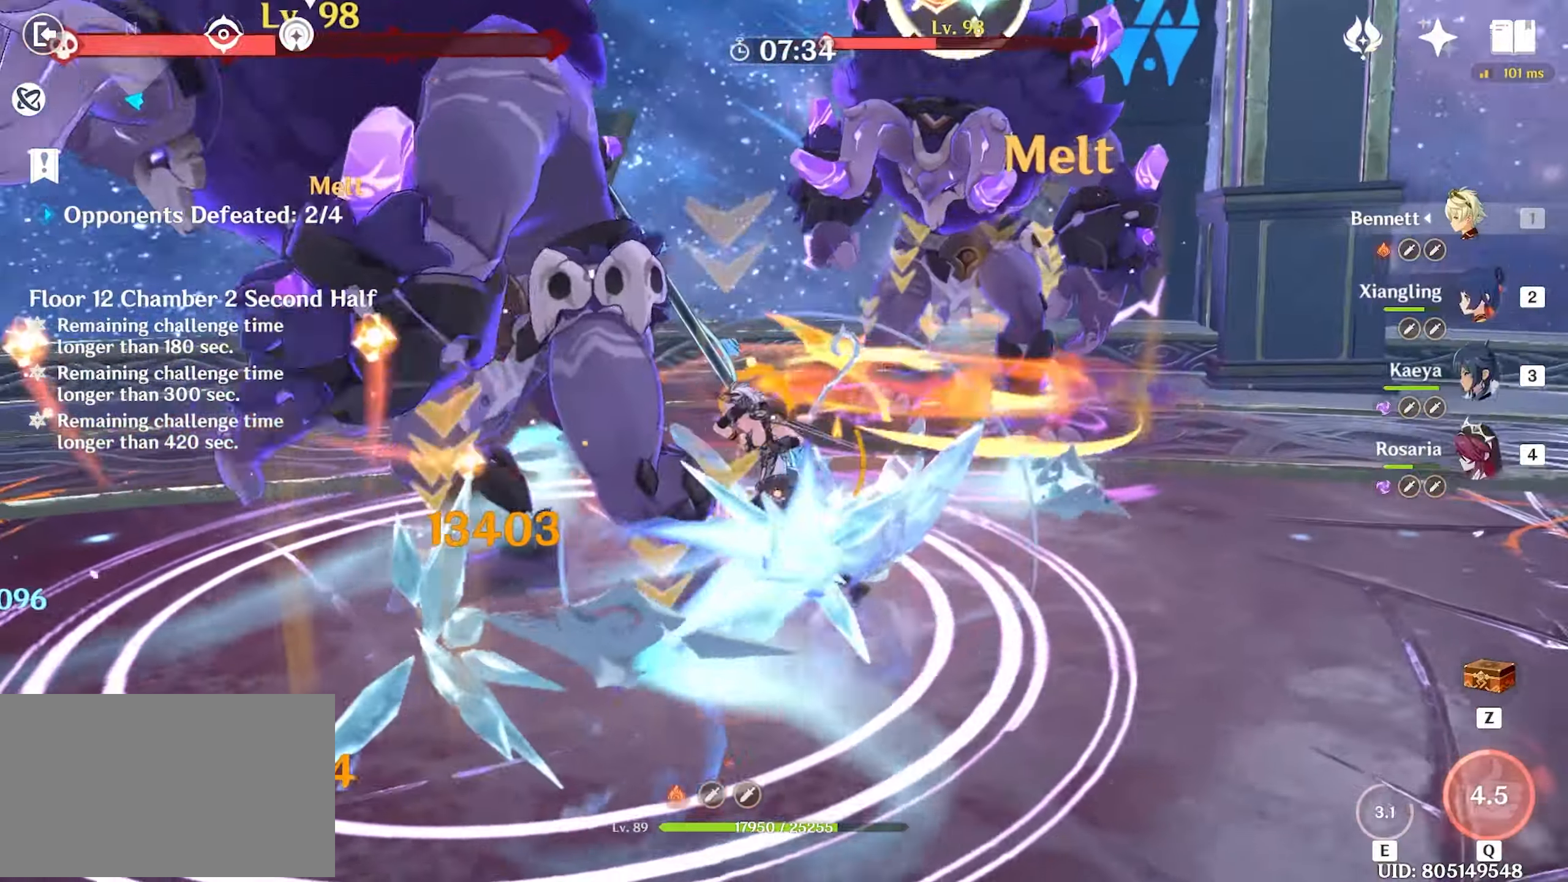
{"keys": ["w"], "mouse": ["left"], "events": [[117, "mouse_left", "down"], [217, "2", "down"], [217, "mouse_left", "up"], [267, "2", "up"], [367, "mouse_left", "down"], [400, "mouse_left", "up"], [500, "mouse_left", "down"]]}
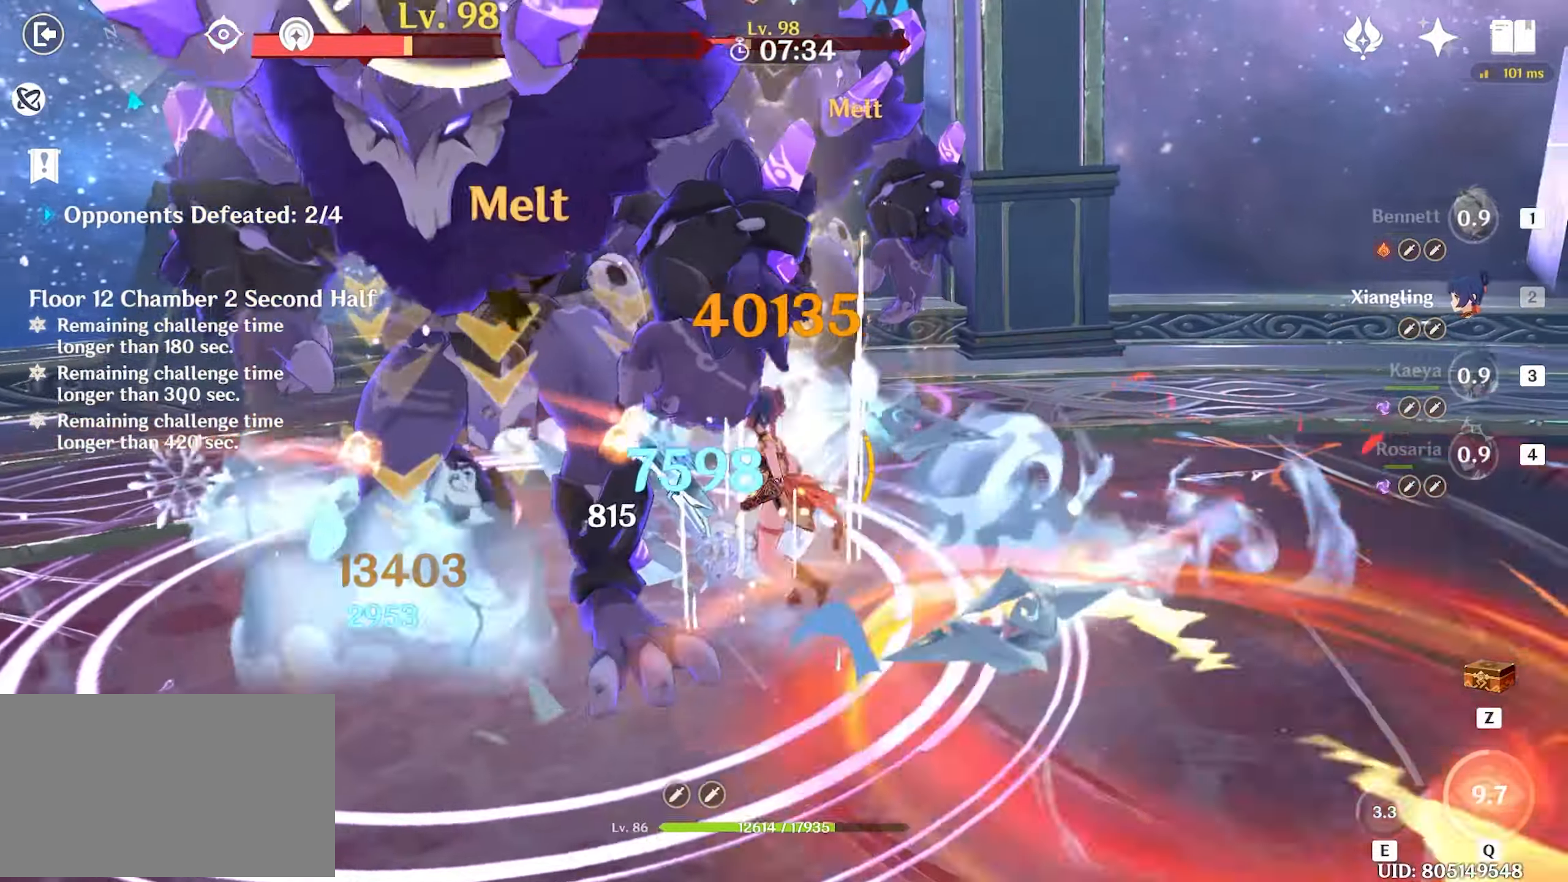
{"keys": ["w"], "mouse": ["left"], "events": [[84, "mouse_left", "up"], [134, "mouse_left", "down"], [234, "mouse_left", "up"], [317, "mouse_left", "down"], [417, "mouse_left", "up"], [467, "mouse_left", "down"]]}
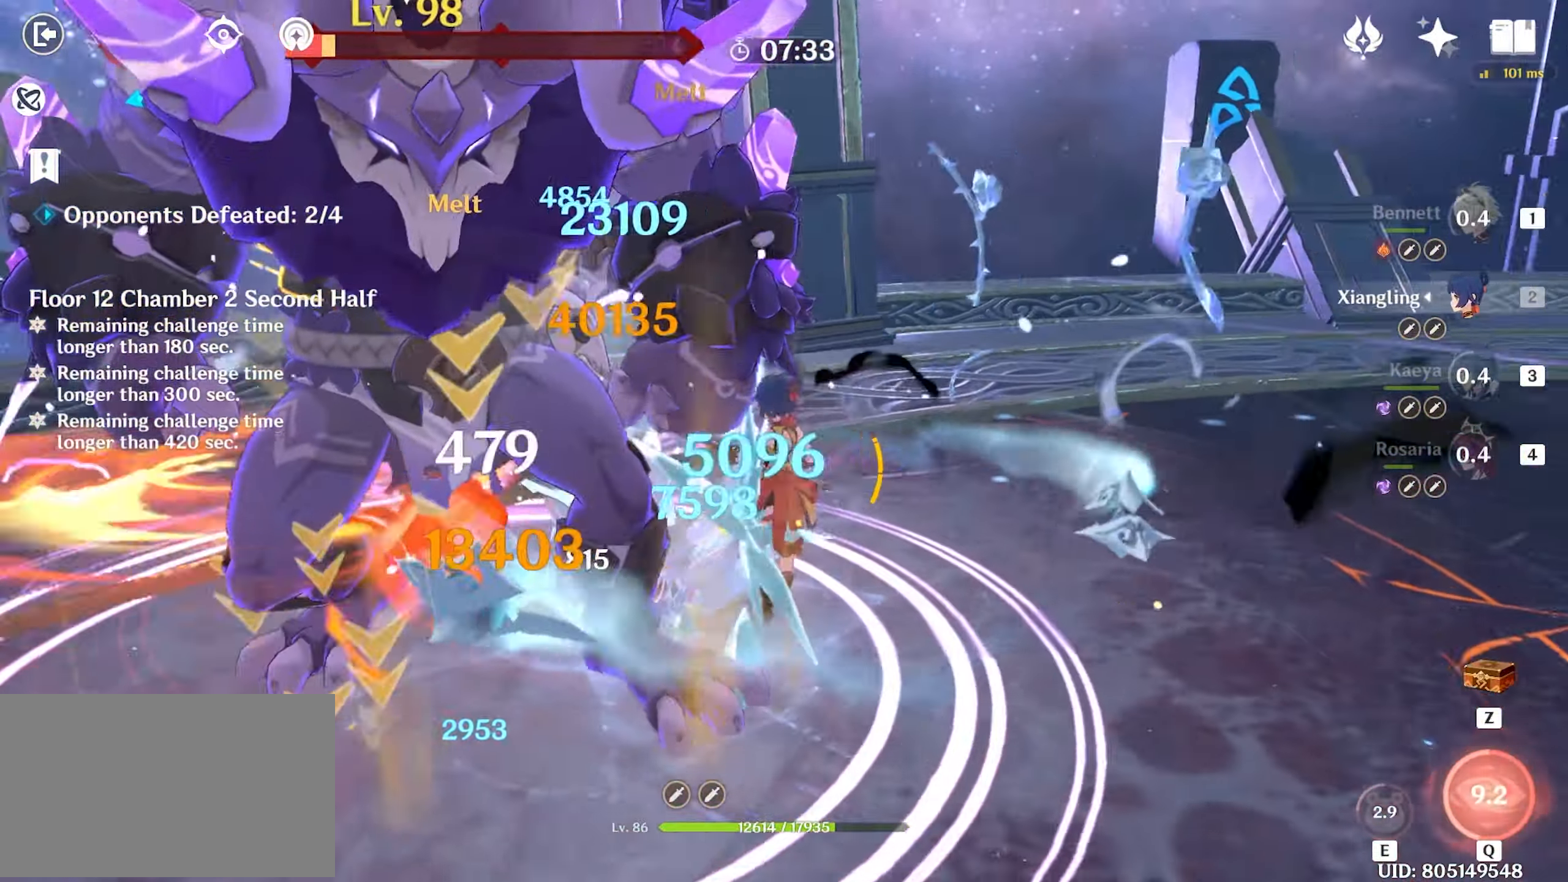
{"keys": ["w"], "mouse": [], "events": [[67, "mouse_left", "up"], [167, "mouse_left", "down"], [250, "mouse_left", "up"], [334, "mouse_left", "down"], [434, "mouse_left", "up"]]}
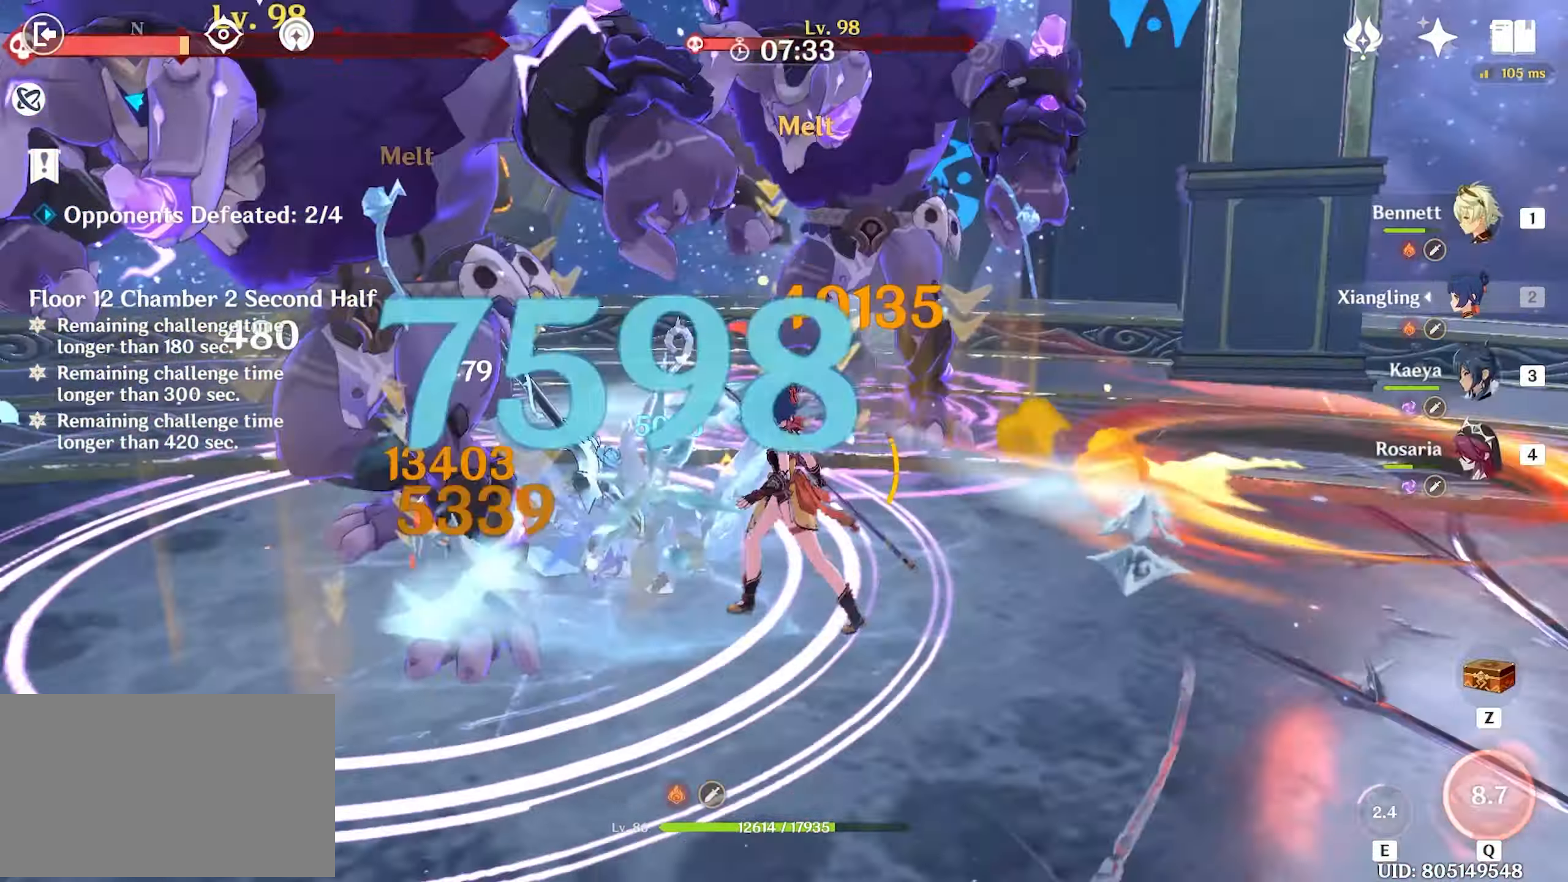
{"keys": ["w"], "mouse": [], "events": [[84, "3", "down"], [167, "3", "up"], [267, "e", "down"], [367, "e", "up"], [450, "e", "down"], [500, "e", "up"]]}
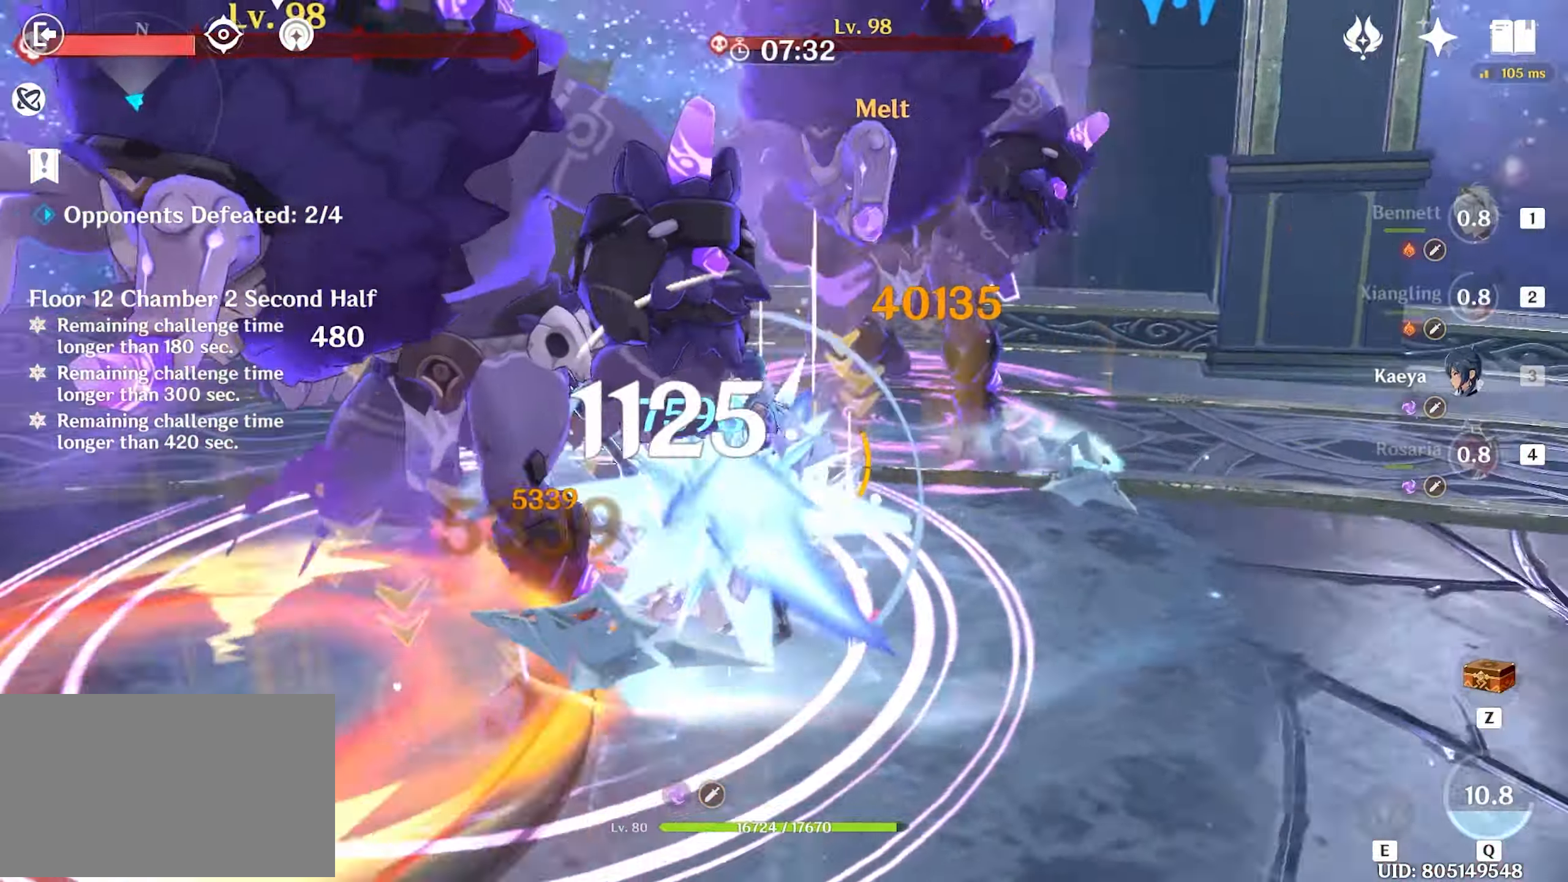
{"keys": ["w"], "mouse": [], "events": [[84, "e", "down"], [84, "mouse_left", "down"], [134, "e", "up"], [184, "mouse_left", "up"], [234, "e", "down"], [234, "mouse_left", "down"], [334, "e", "up"], [334, "mouse_left", "up"], [367, "mouse_left", "down"], [467, "mouse_left", "up"]]}